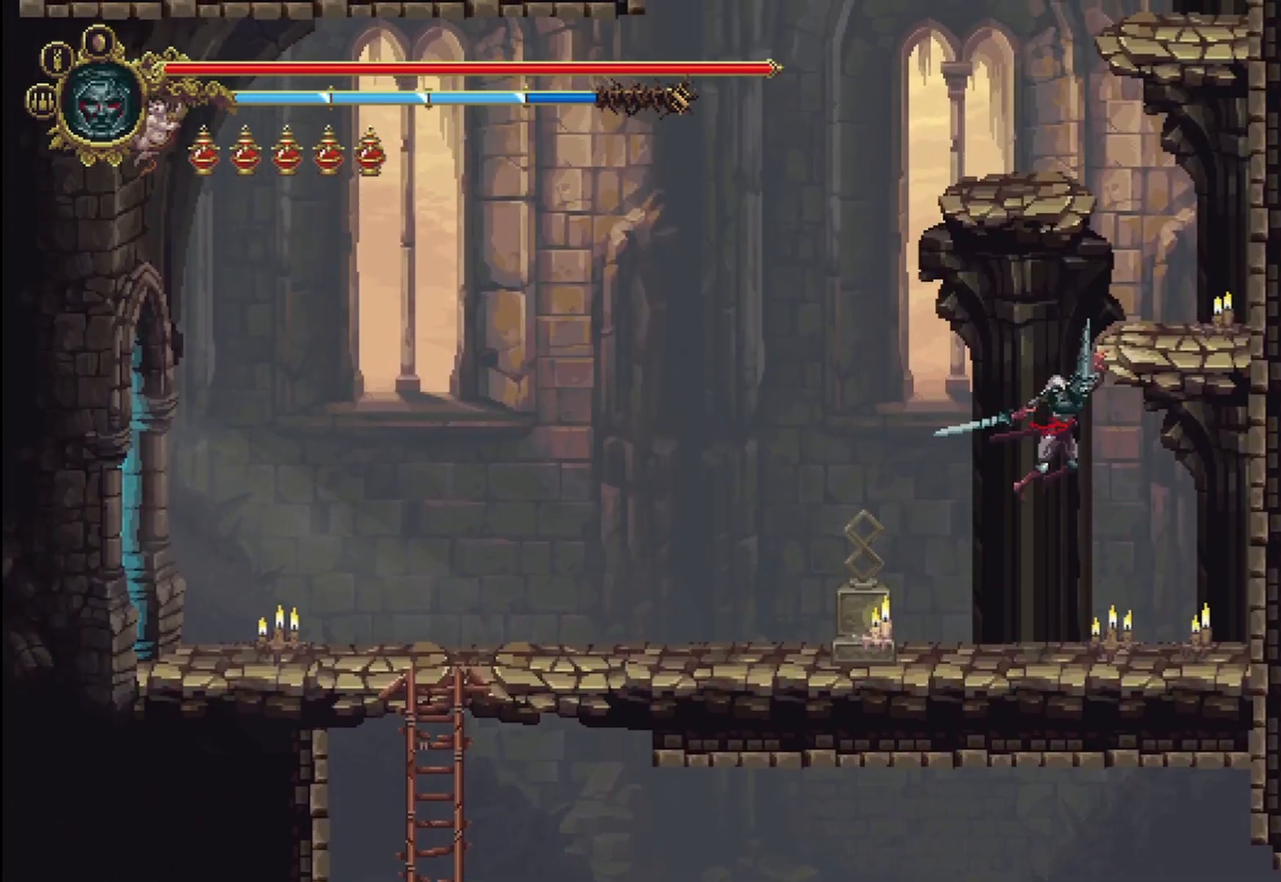
Gameplay with a controller (Xbox layout); each line is a JSON object with the inputs held at the frame after it. "events" lists button and stick changes between this image and that frame as [ms after this image, input, new state], when the widget could be followed in between.
{"buttons": ["A"], "left_stick": "up", "right_stick": "center", "events": [[458, "A", "down"], [458, "left_stick", "up"]]}
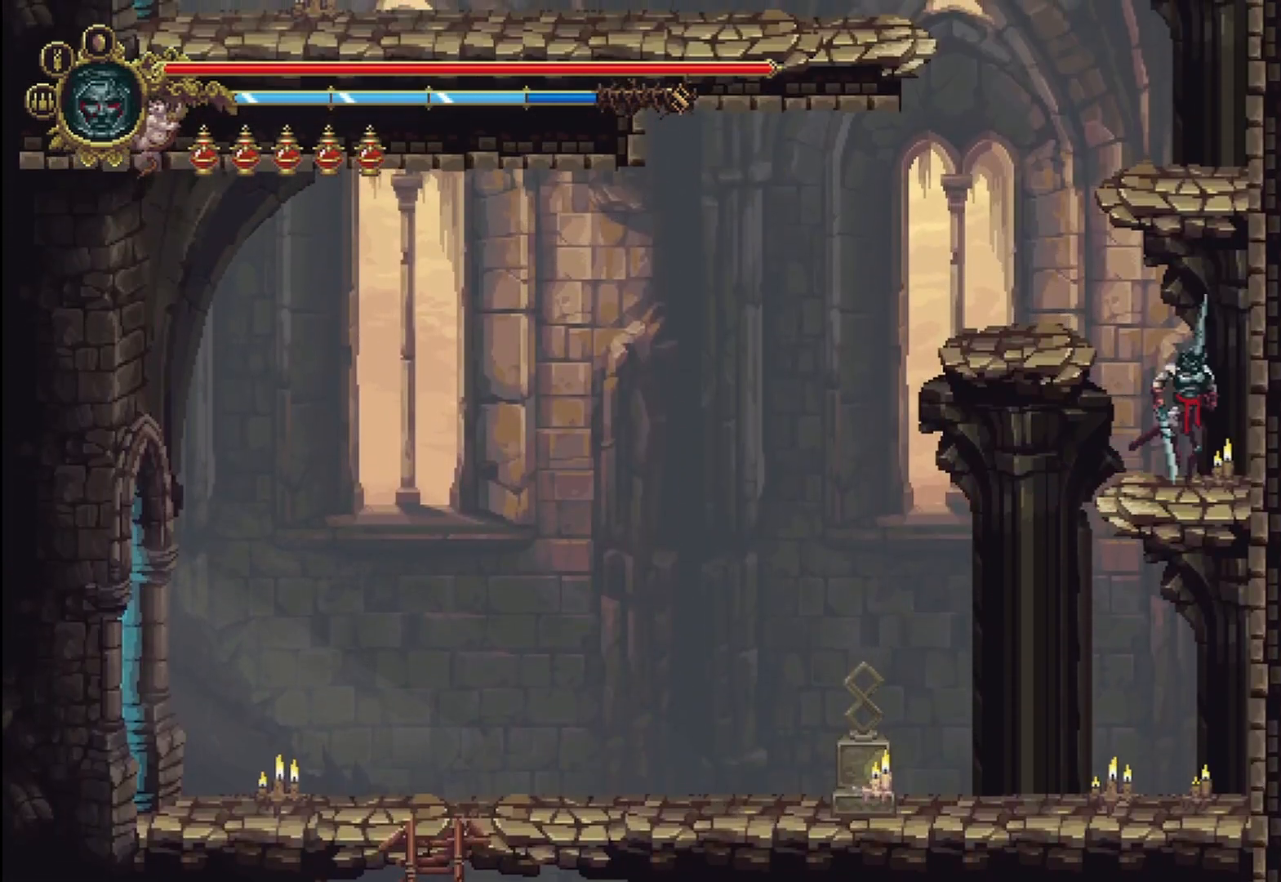
{"buttons": [], "left_stick": "up-left", "right_stick": "center", "events": [[42, "left_stick", "up-left"], [208, "A", "up"]]}
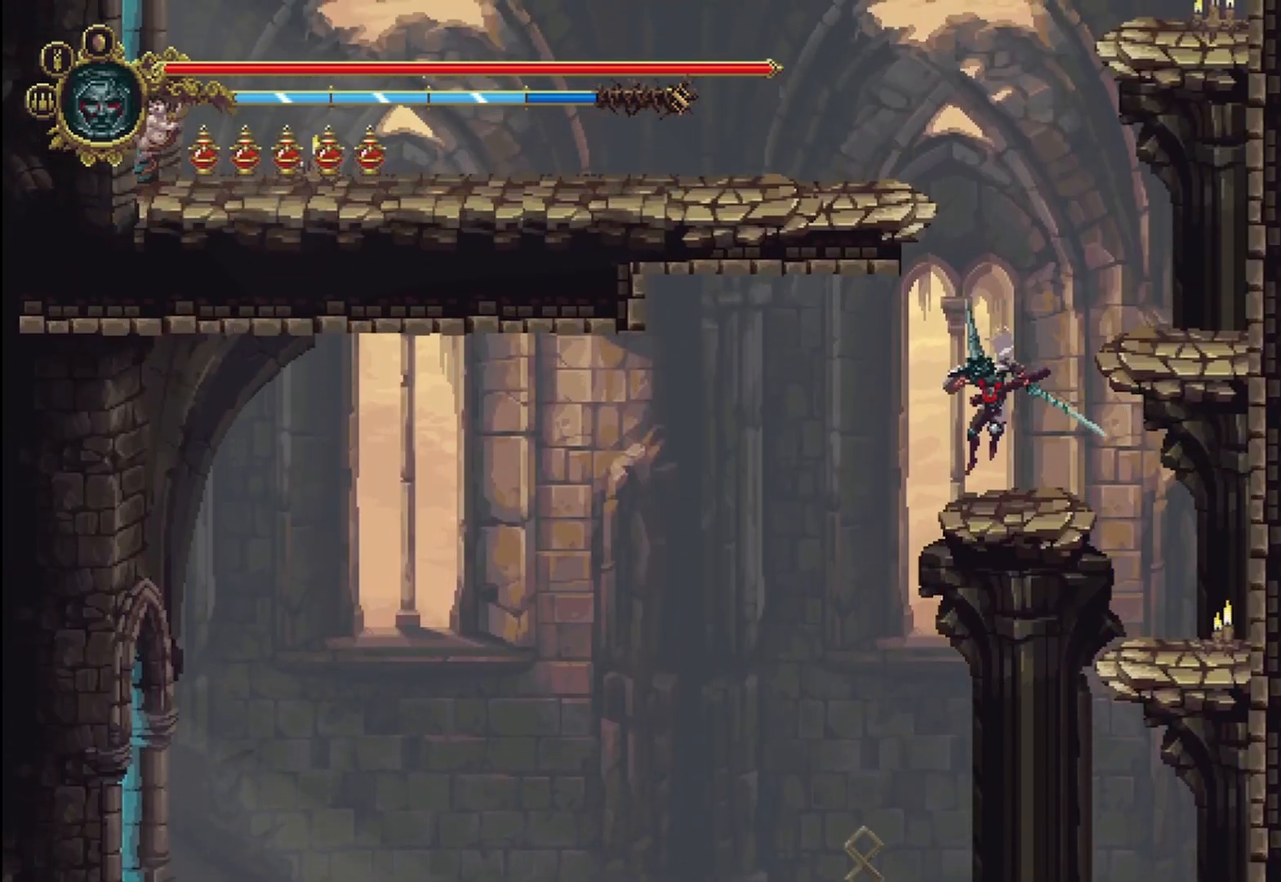
{"buttons": [], "left_stick": "right", "right_stick": "center", "events": [[83, "left_stick", "right"], [167, "A", "down"], [417, "A", "up"]]}
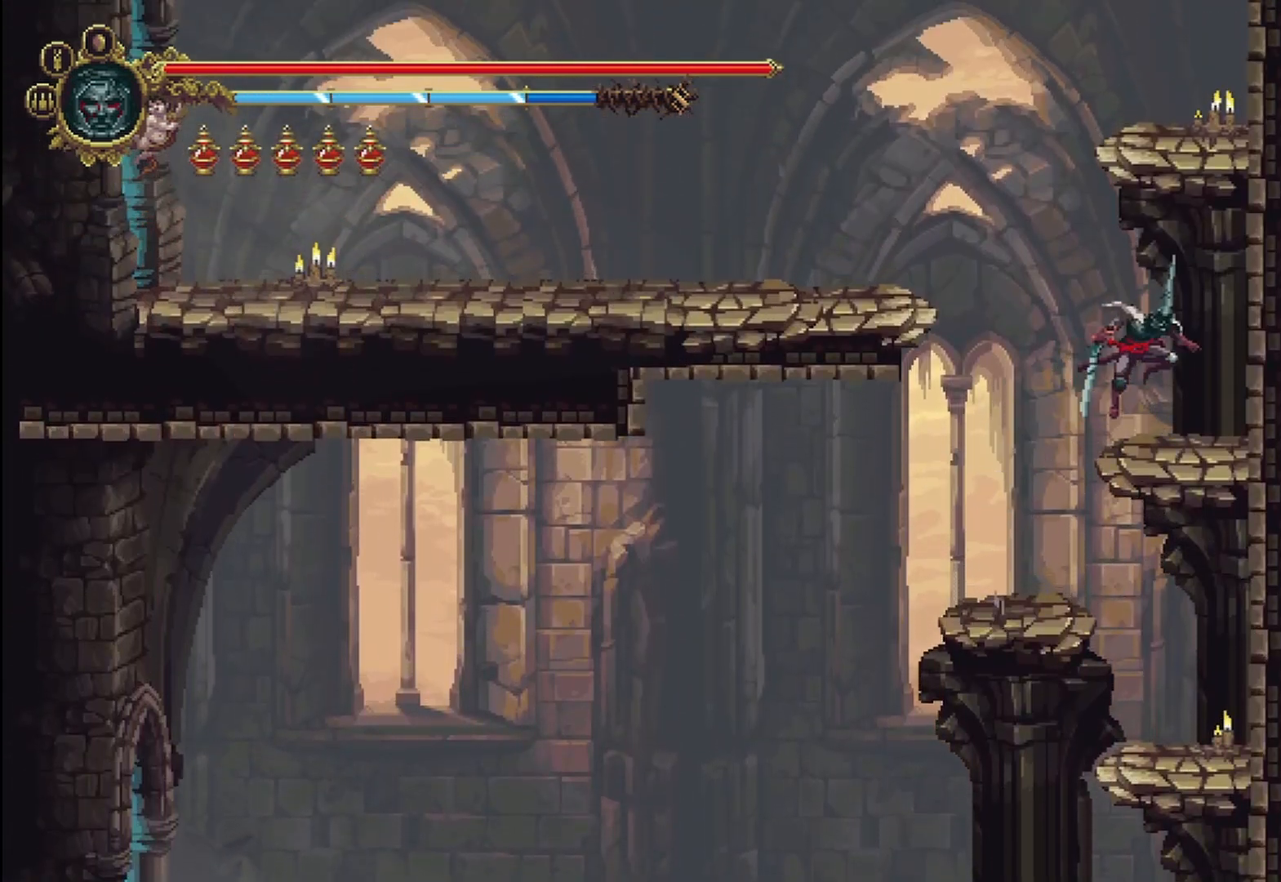
{"buttons": ["A"], "left_stick": "left", "right_stick": "center", "events": [[250, "left_stick", "left"], [458, "A", "down"]]}
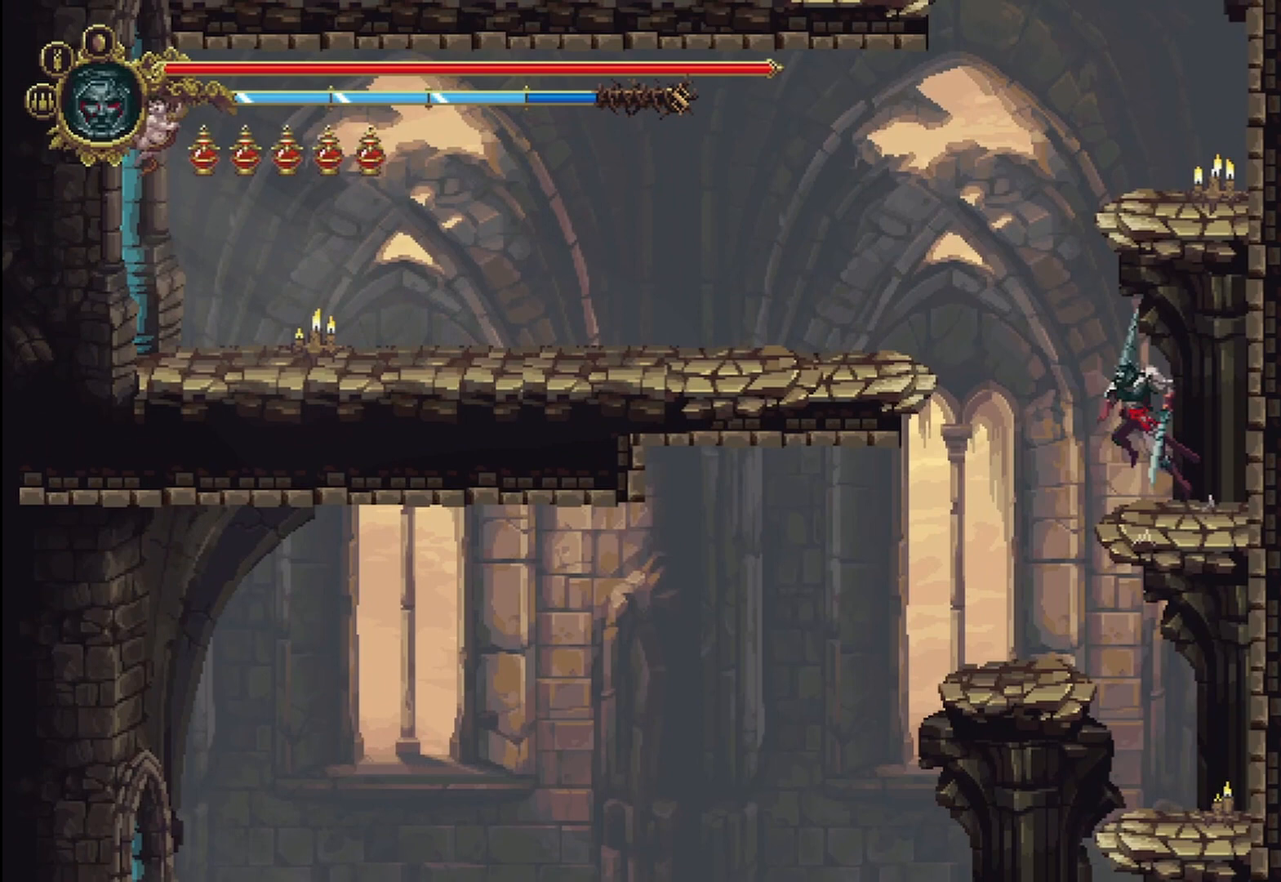
{"buttons": [], "left_stick": "left", "right_stick": "center", "events": [[458, "A", "up"]]}
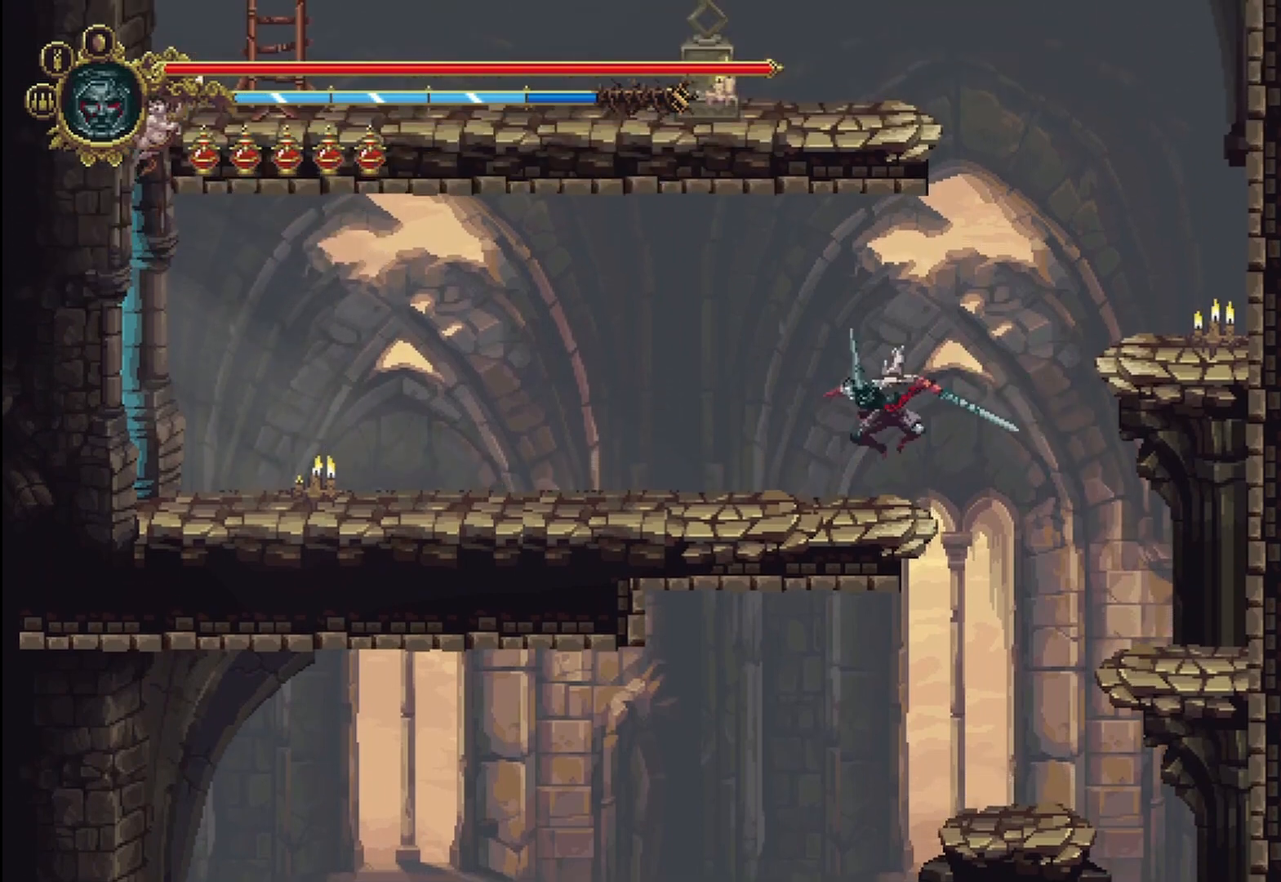
{"buttons": [], "left_stick": "left", "right_stick": "center", "events": []}
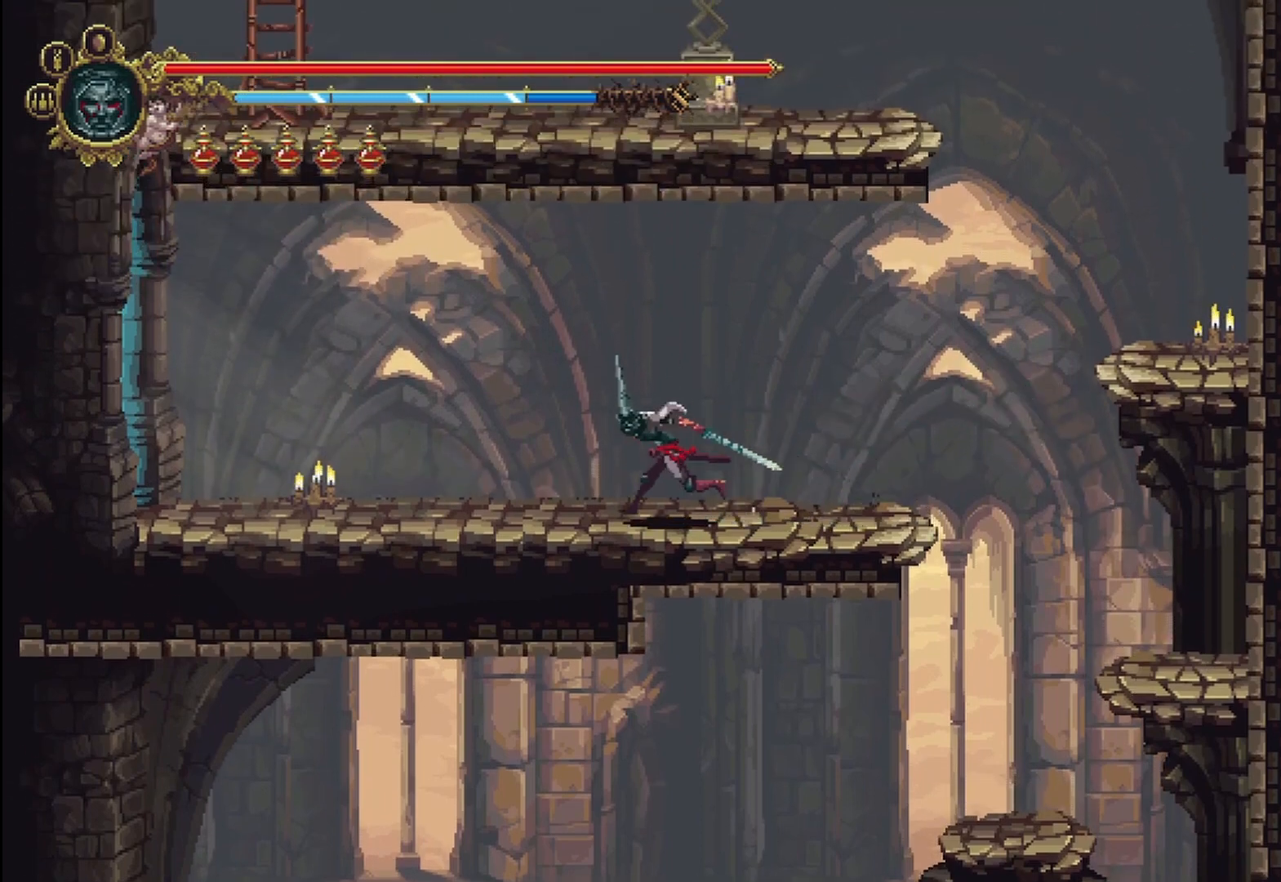
{"buttons": [], "left_stick": "left", "right_stick": "center", "events": []}
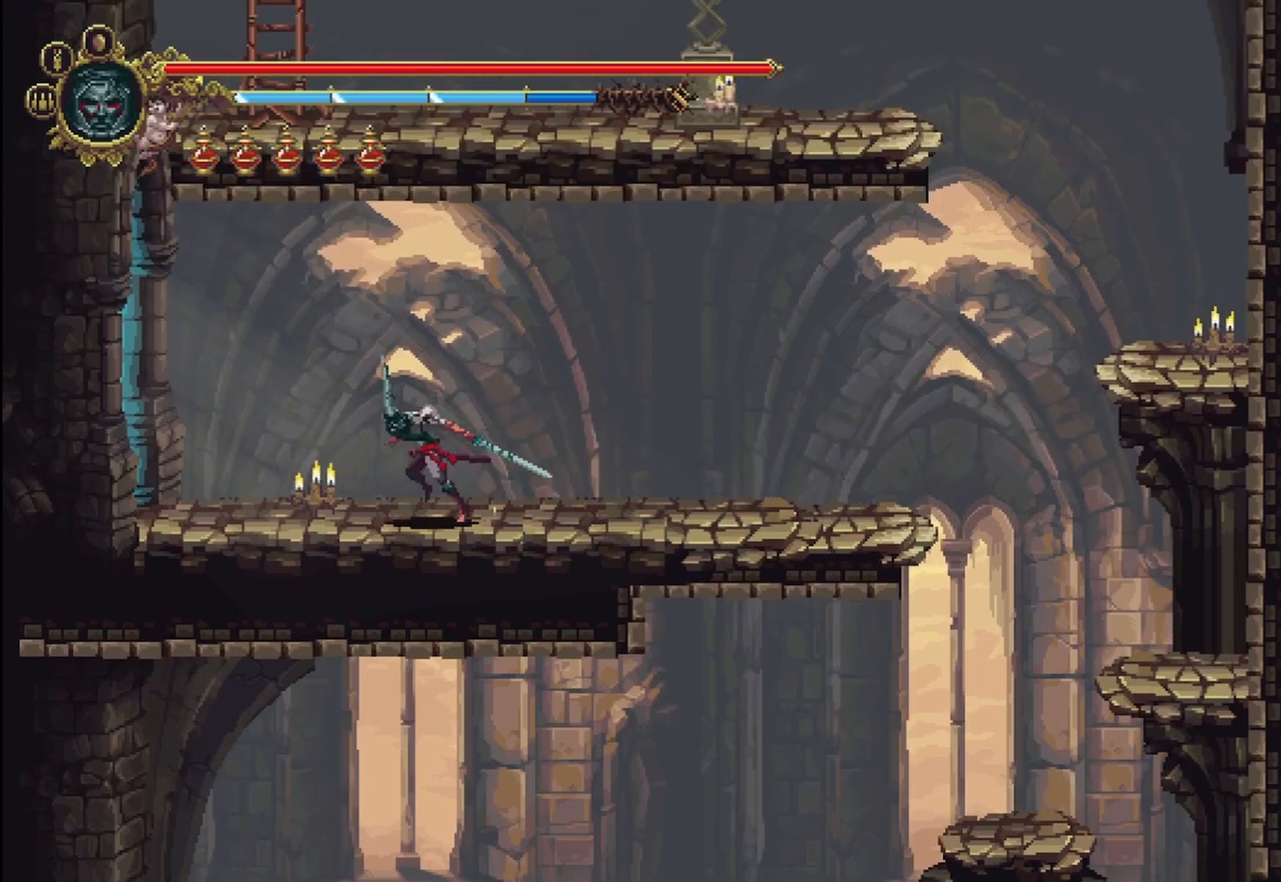
{"buttons": [], "left_stick": "left", "right_stick": "center", "events": [[208, "R2", "down"], [417, "R2", "up"]]}
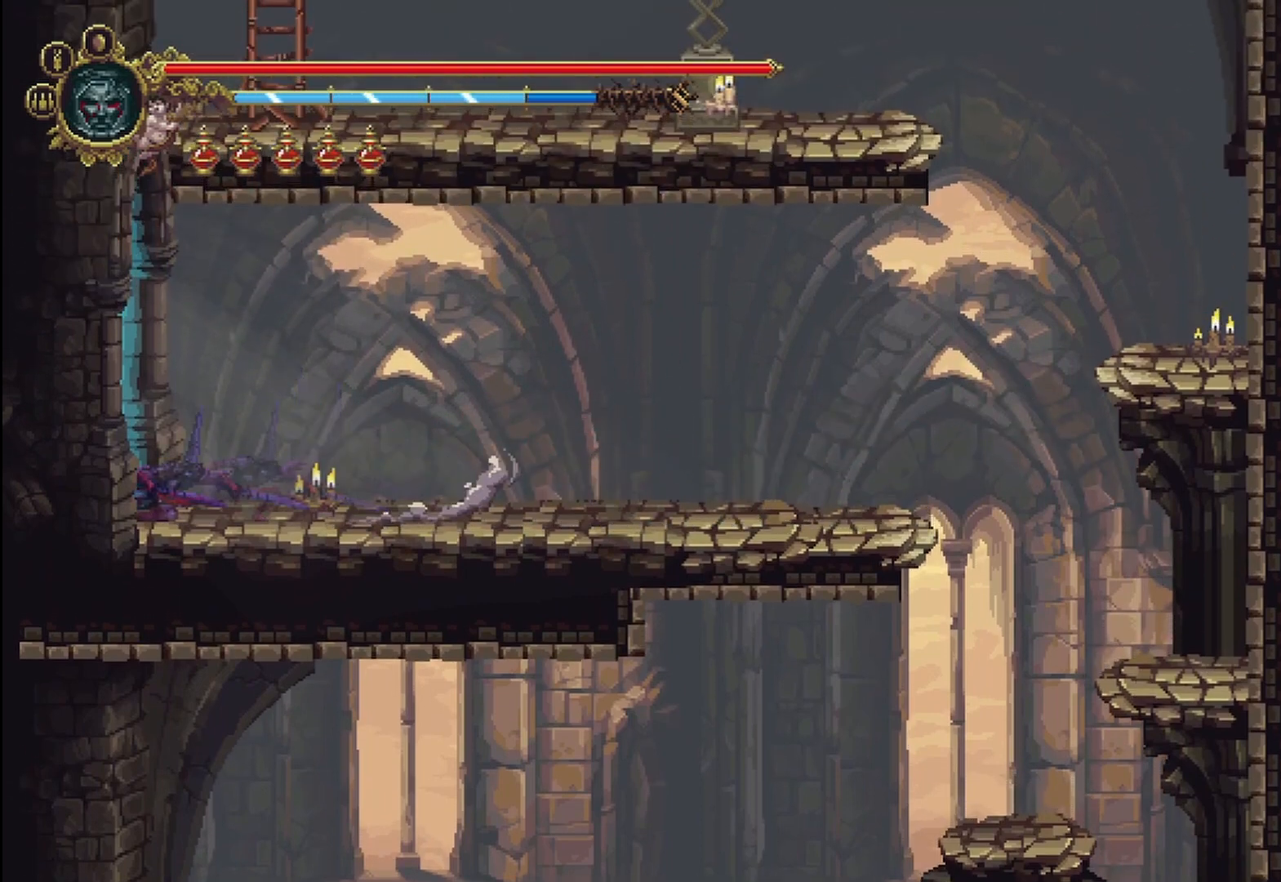
{"buttons": [], "left_stick": "left", "right_stick": "center", "events": []}
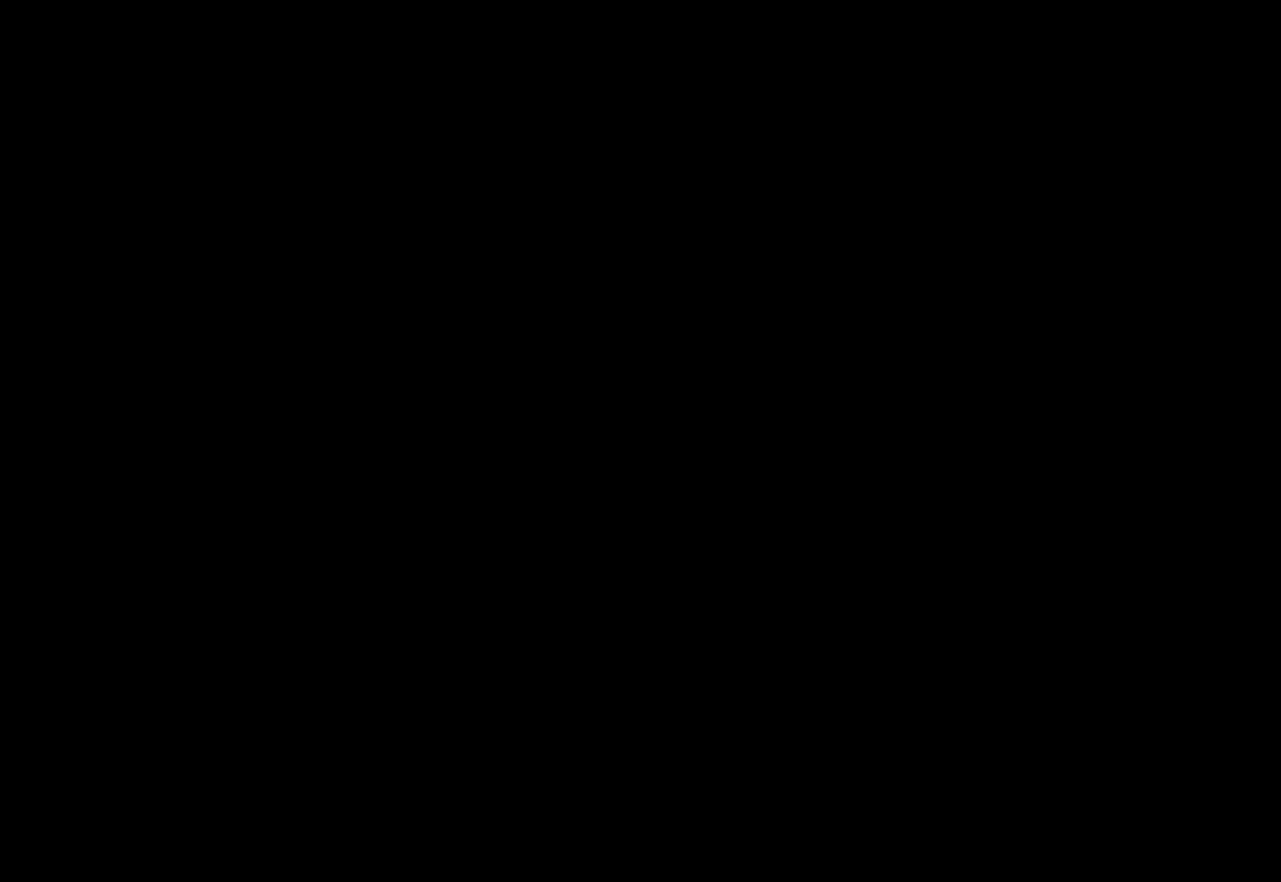
{"buttons": [], "left_stick": "center", "right_stick": "center", "events": [[42, "left_stick", "center"]]}
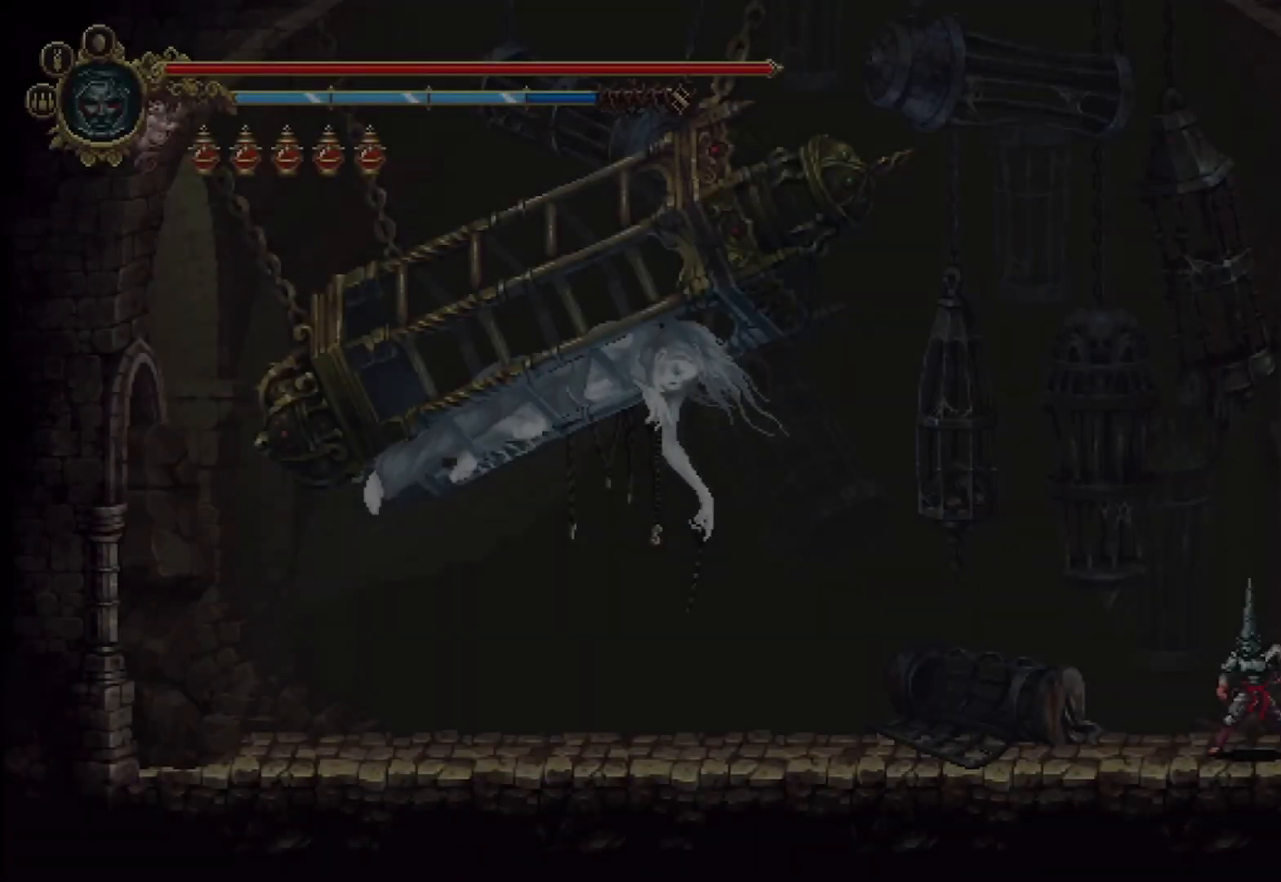
{"buttons": [], "left_stick": "left", "right_stick": "center", "events": [[292, "left_stick", "left"]]}
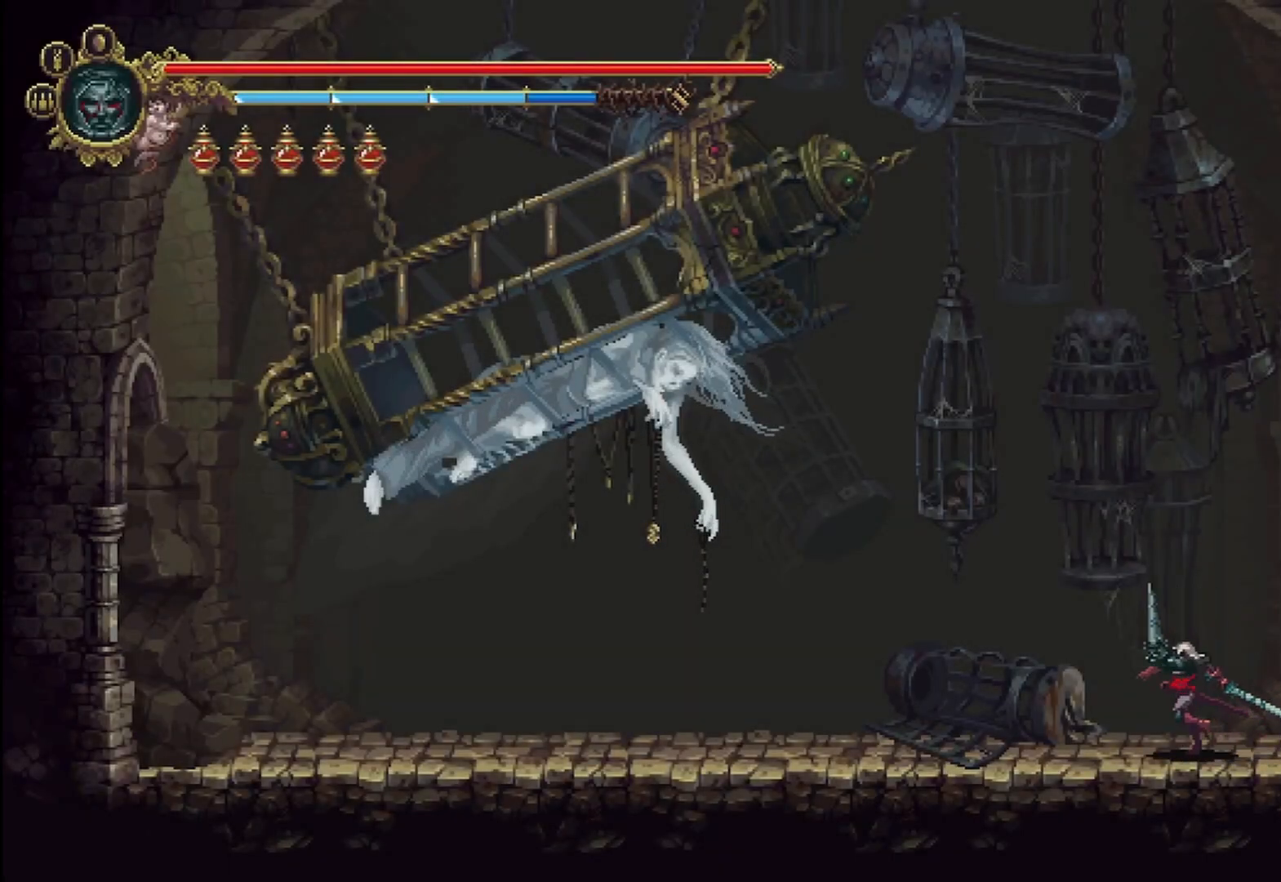
{"buttons": [], "left_stick": "left", "right_stick": "center", "events": []}
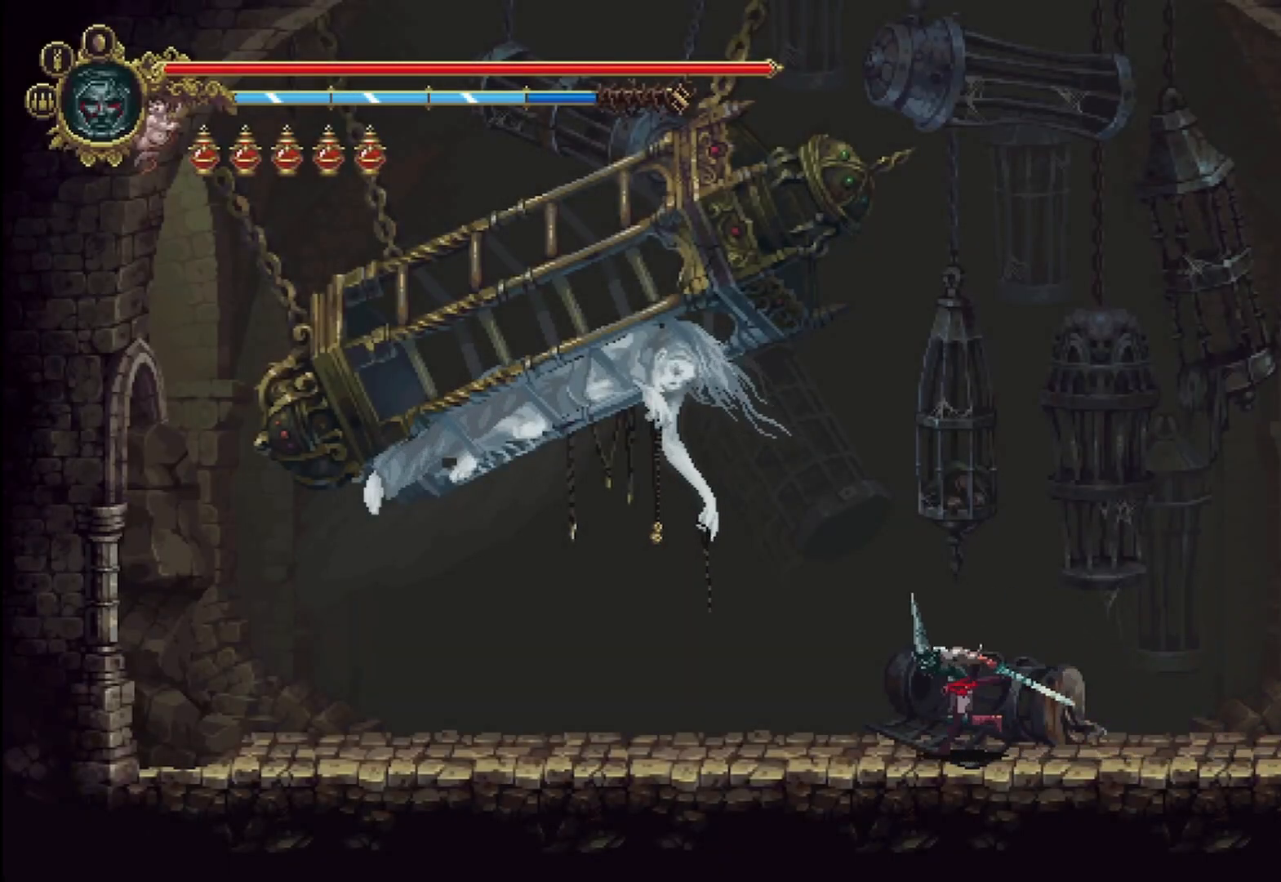
{"buttons": [], "left_stick": "left", "right_stick": "center", "events": []}
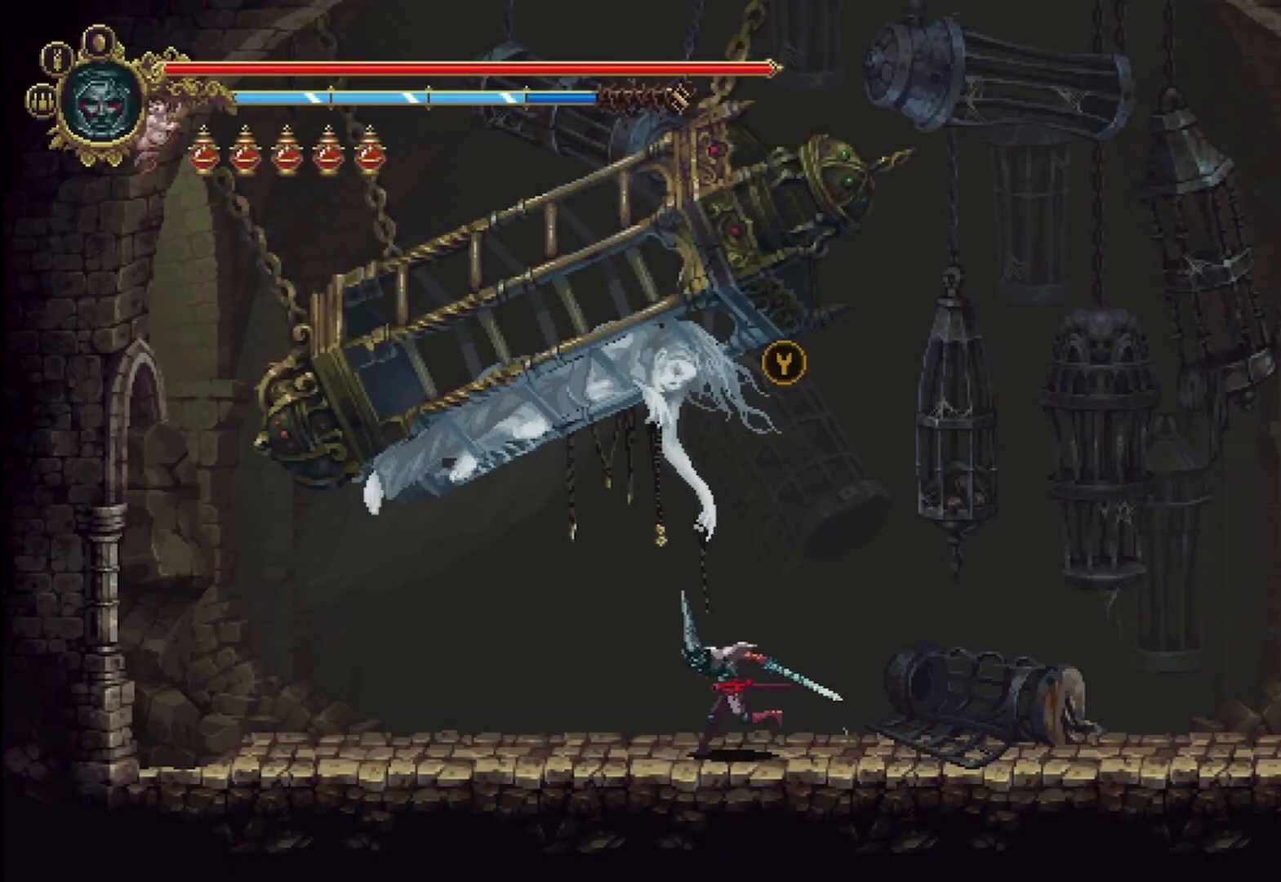
{"buttons": [], "left_stick": "center", "right_stick": "center", "events": [[42, "left_stick", "center"], [208, "Y", "down"], [333, "Y", "up"]]}
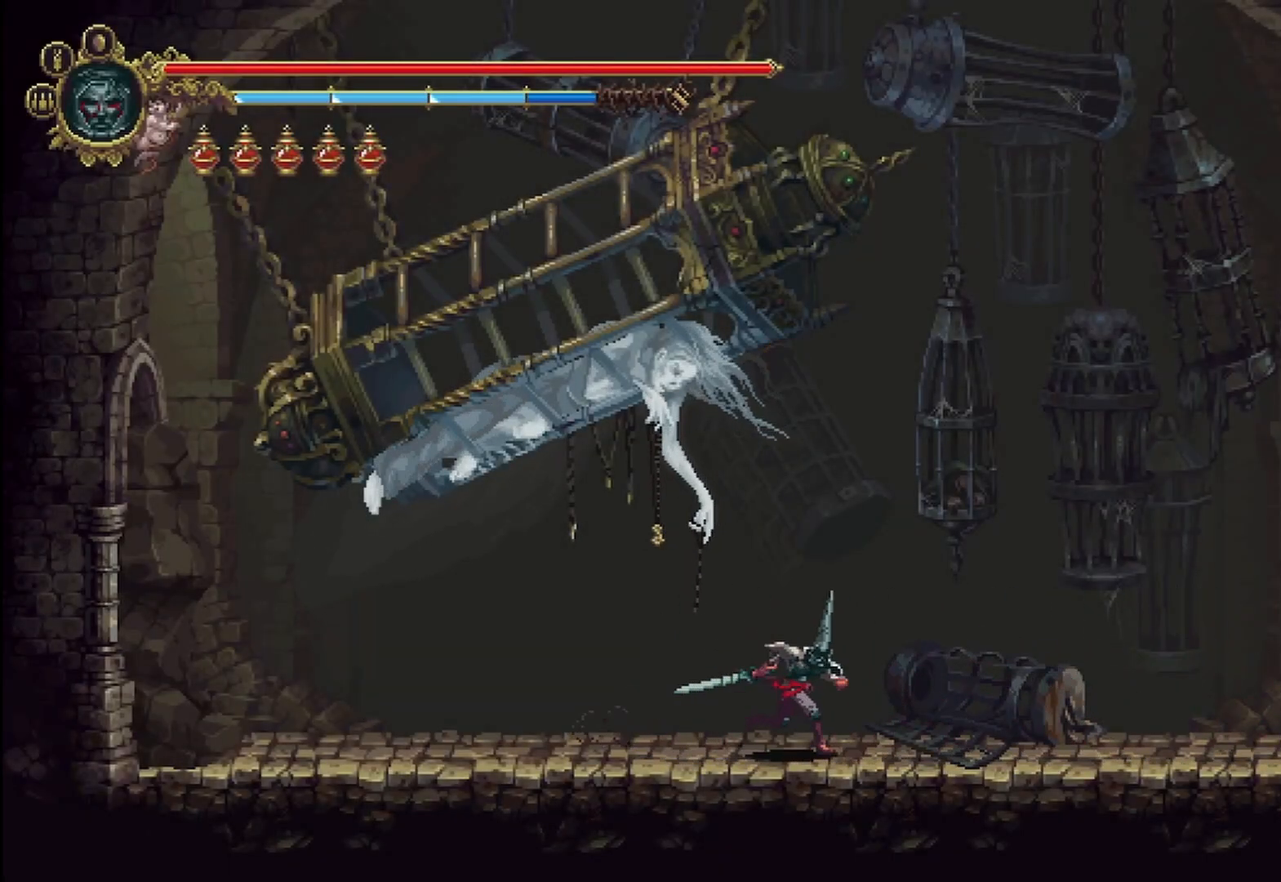
{"buttons": [], "left_stick": "center", "right_stick": "center", "events": []}
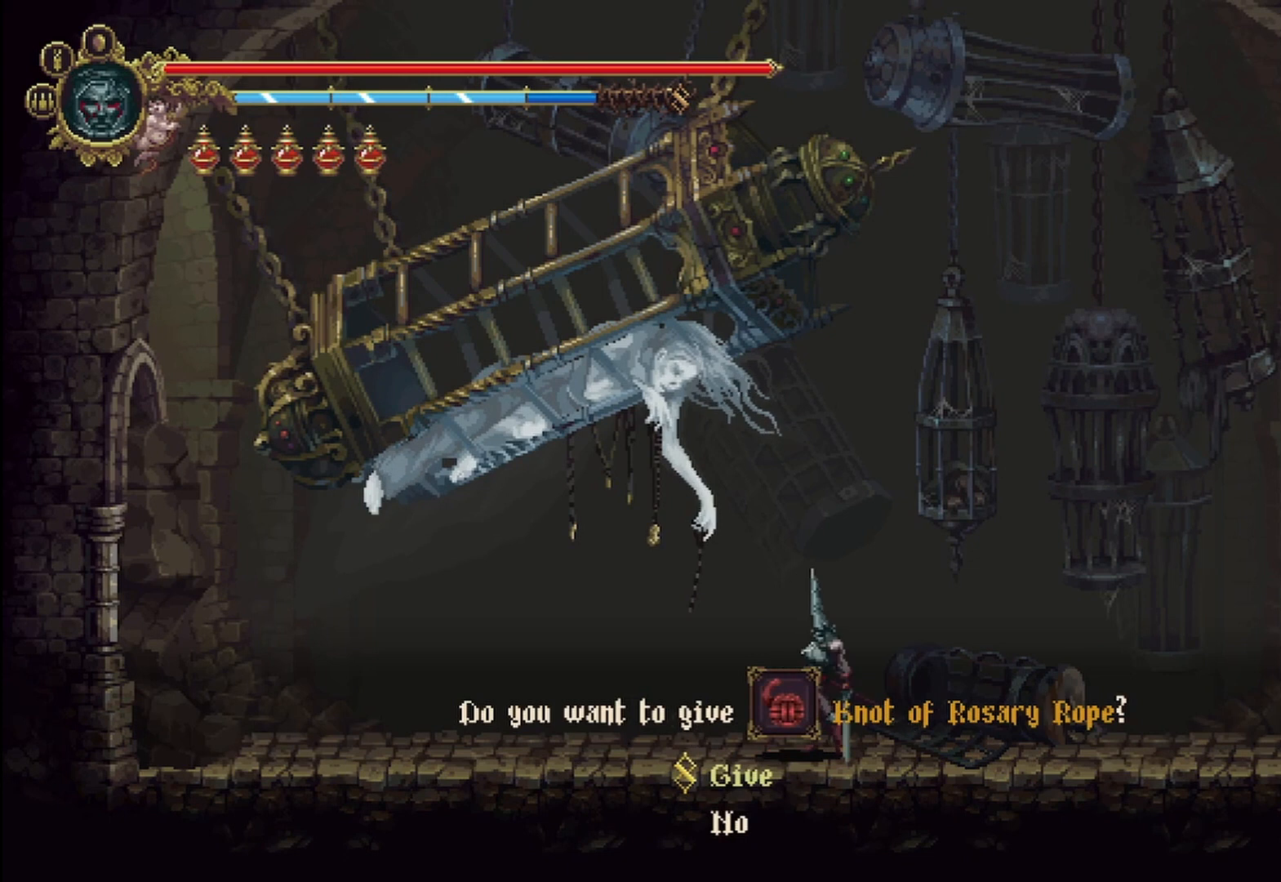
{"buttons": ["A"], "left_stick": "center", "right_stick": "center", "events": [[417, "A", "down"]]}
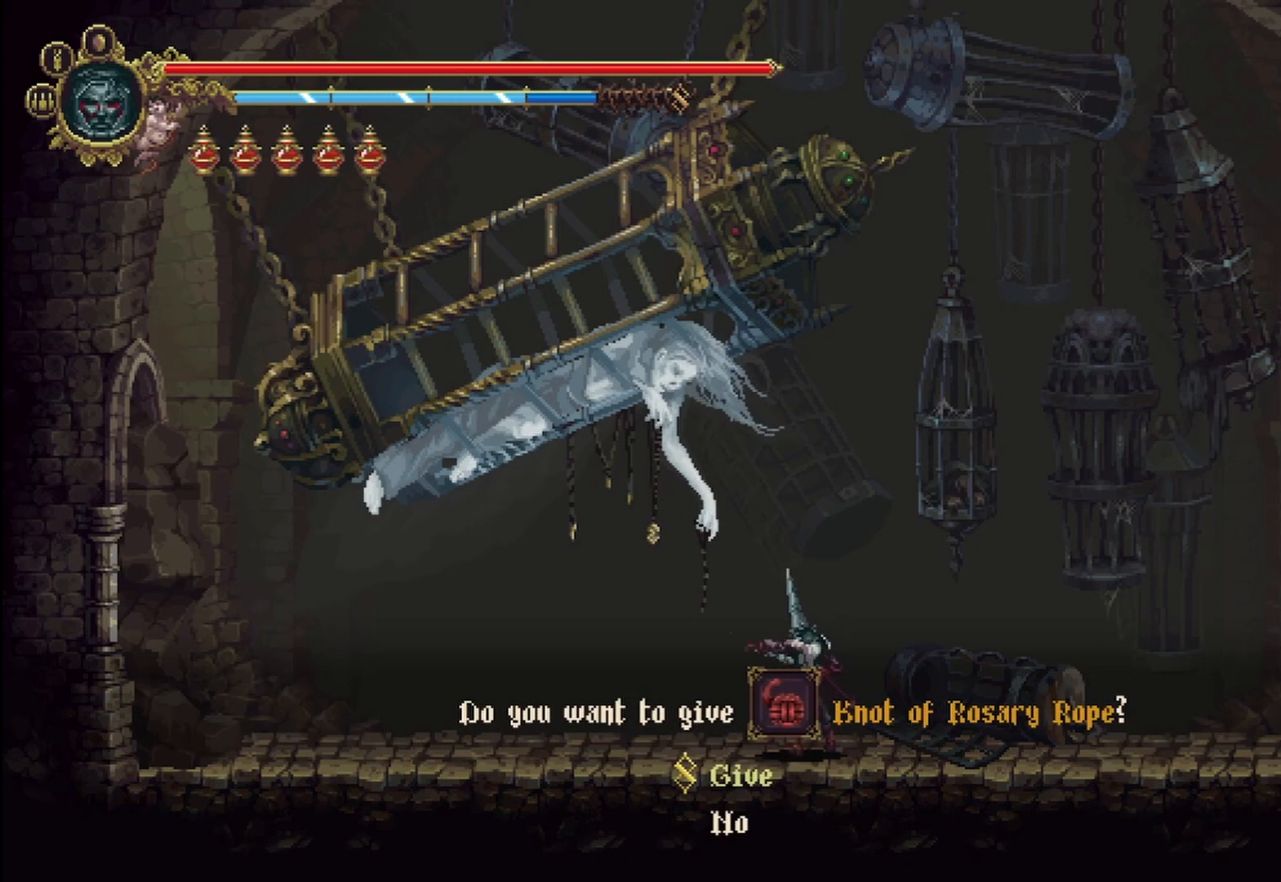
{"buttons": [], "left_stick": "center", "right_stick": "center", "events": [[42, "A", "up"]]}
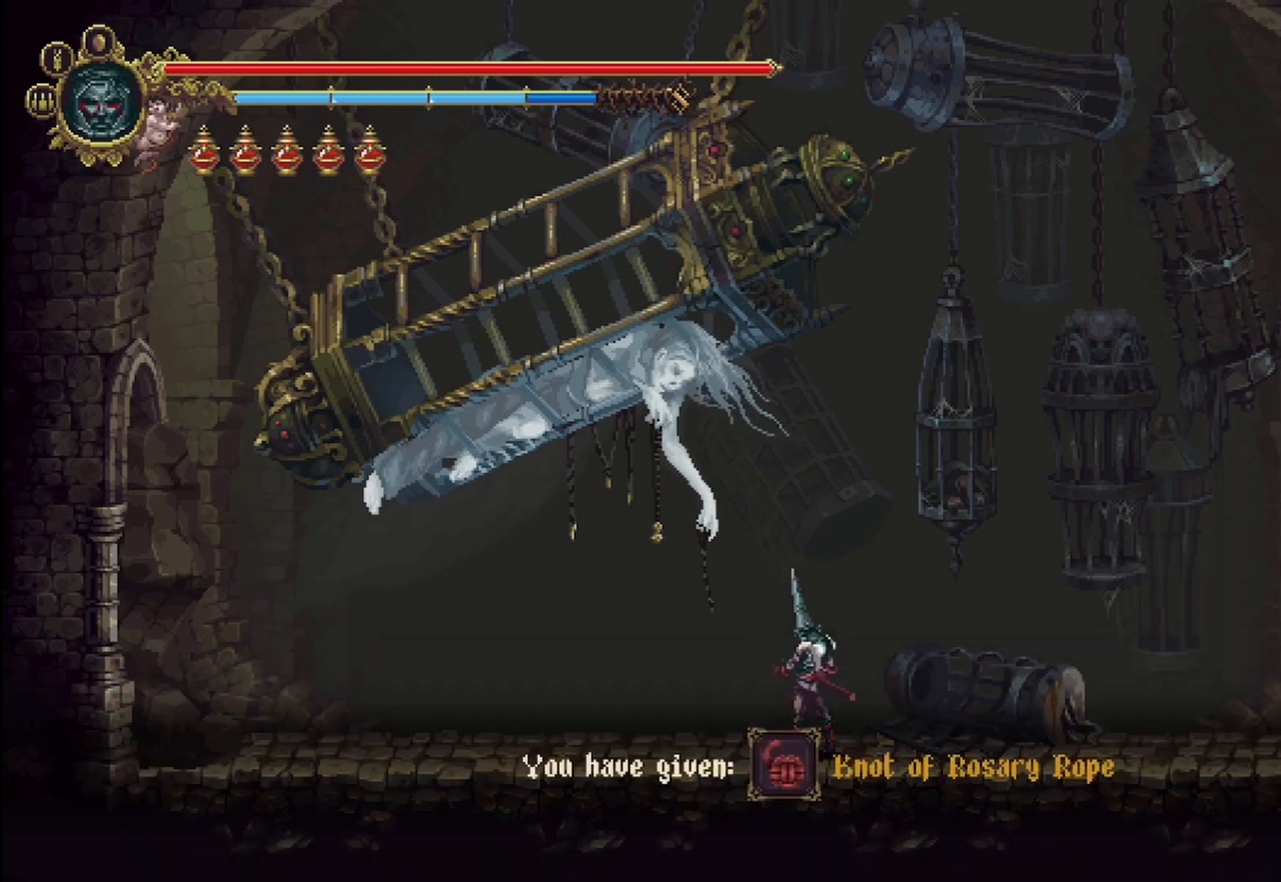
{"buttons": [], "left_stick": "center", "right_stick": "center", "events": [[375, "A", "down"], [458, "A", "up"]]}
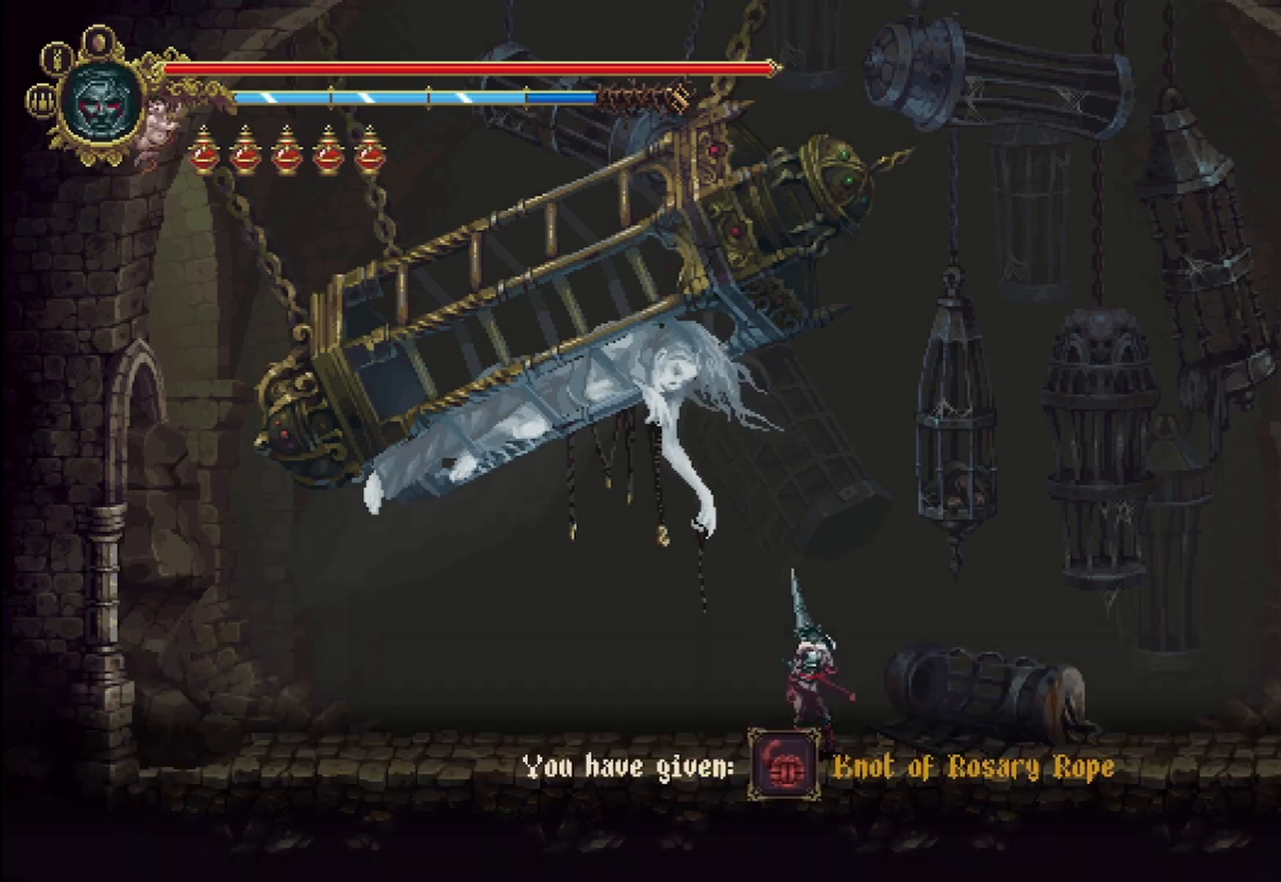
{"buttons": [], "left_stick": "center", "right_stick": "center", "events": []}
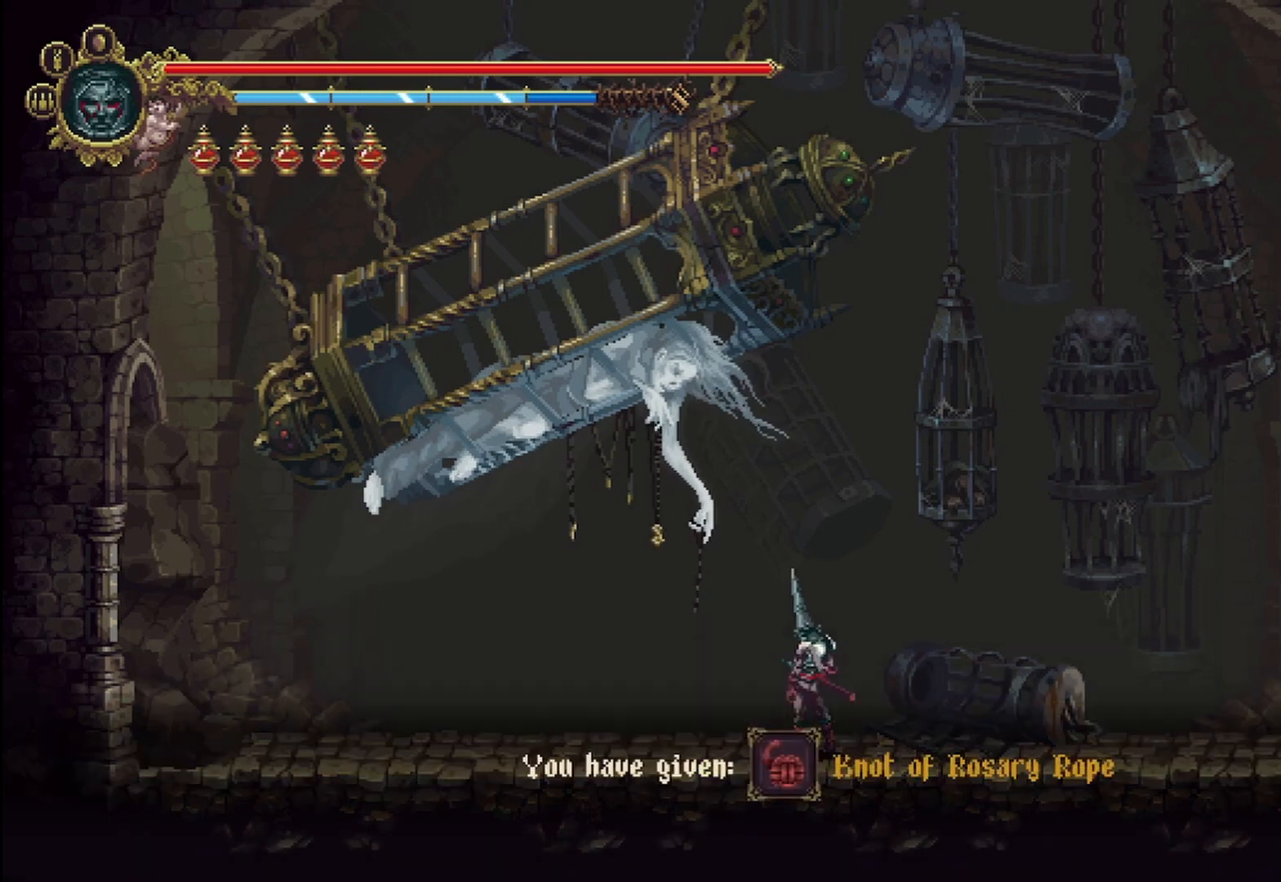
{"buttons": [], "left_stick": "center", "right_stick": "center", "events": [[83, "A", "down"], [208, "A", "up"]]}
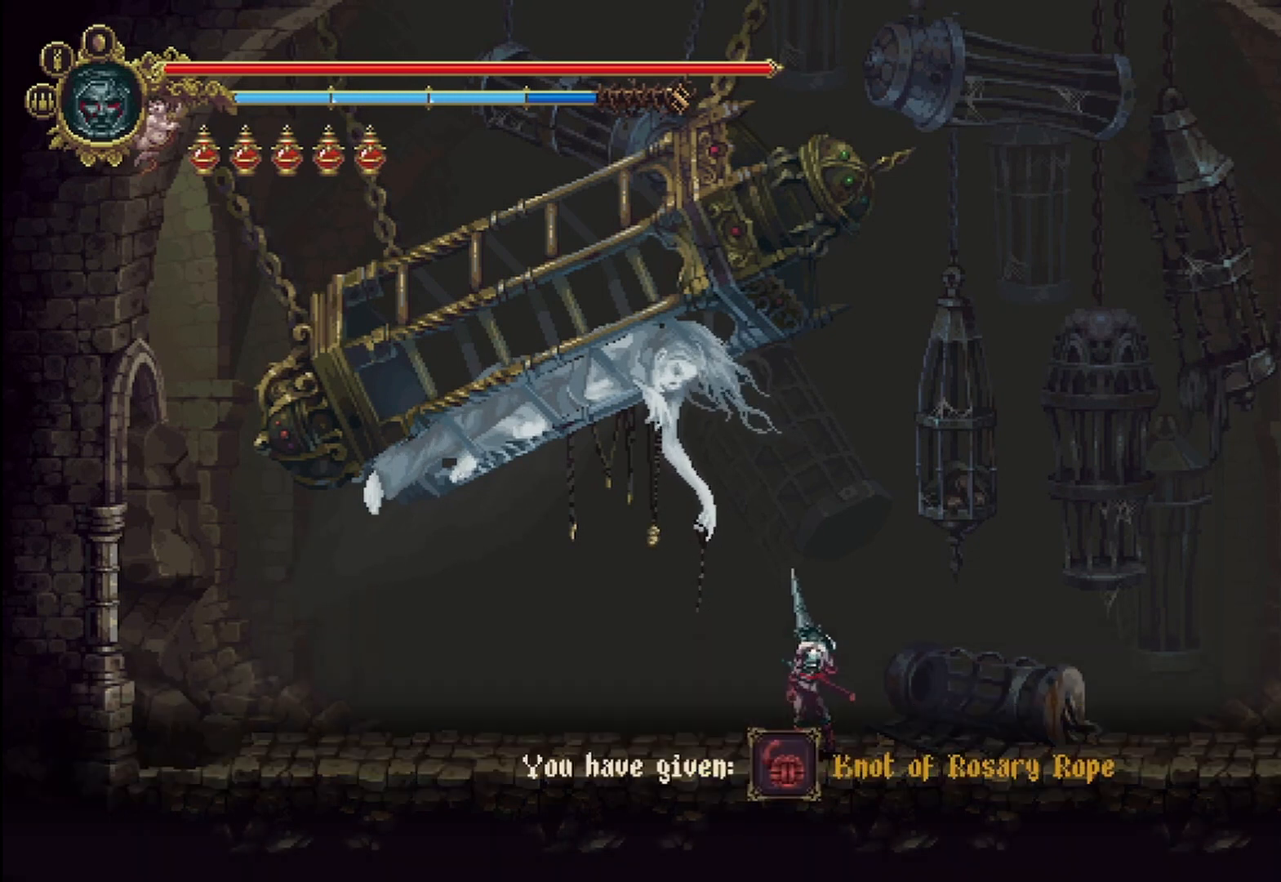
{"buttons": [], "left_stick": "center", "right_stick": "center", "events": []}
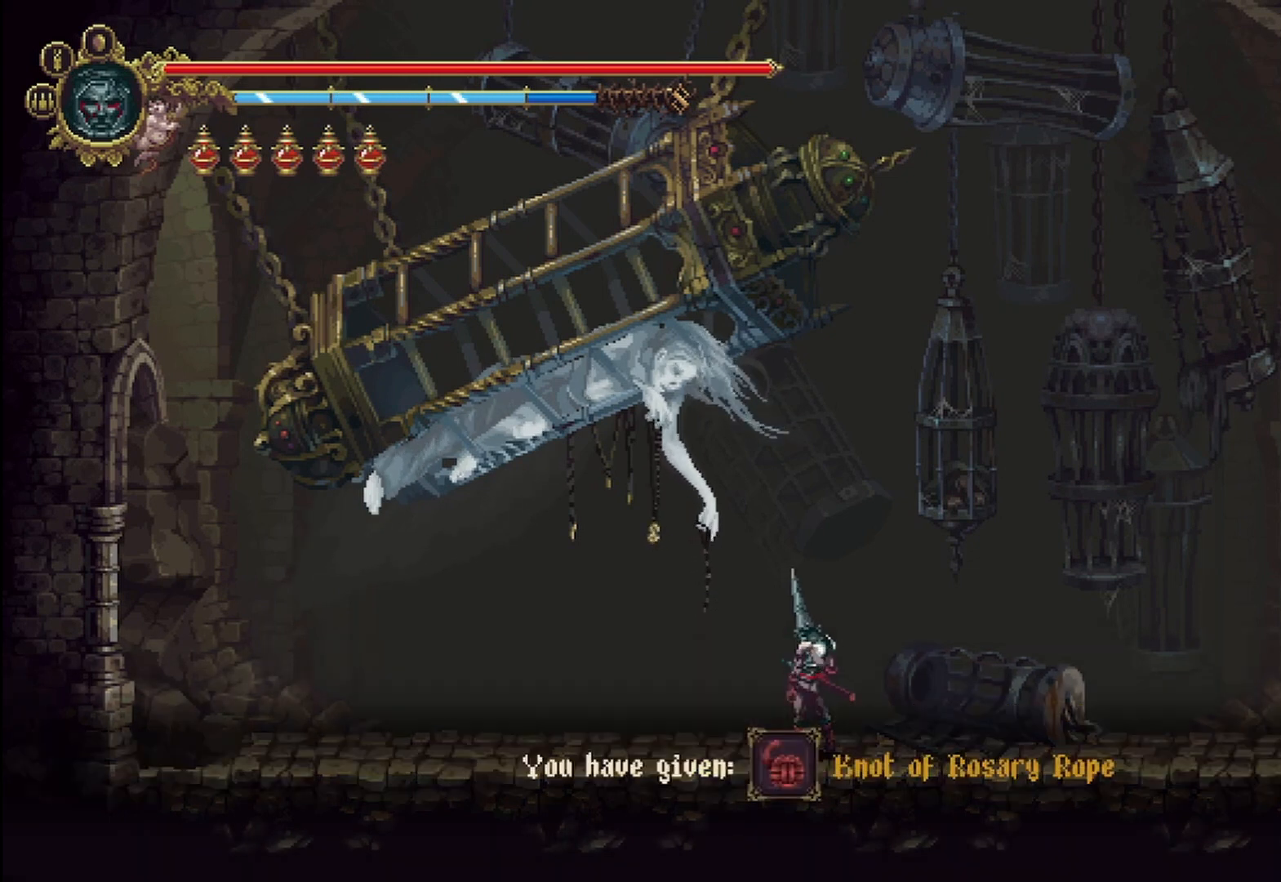
{"buttons": [], "left_stick": "center", "right_stick": "center", "events": []}
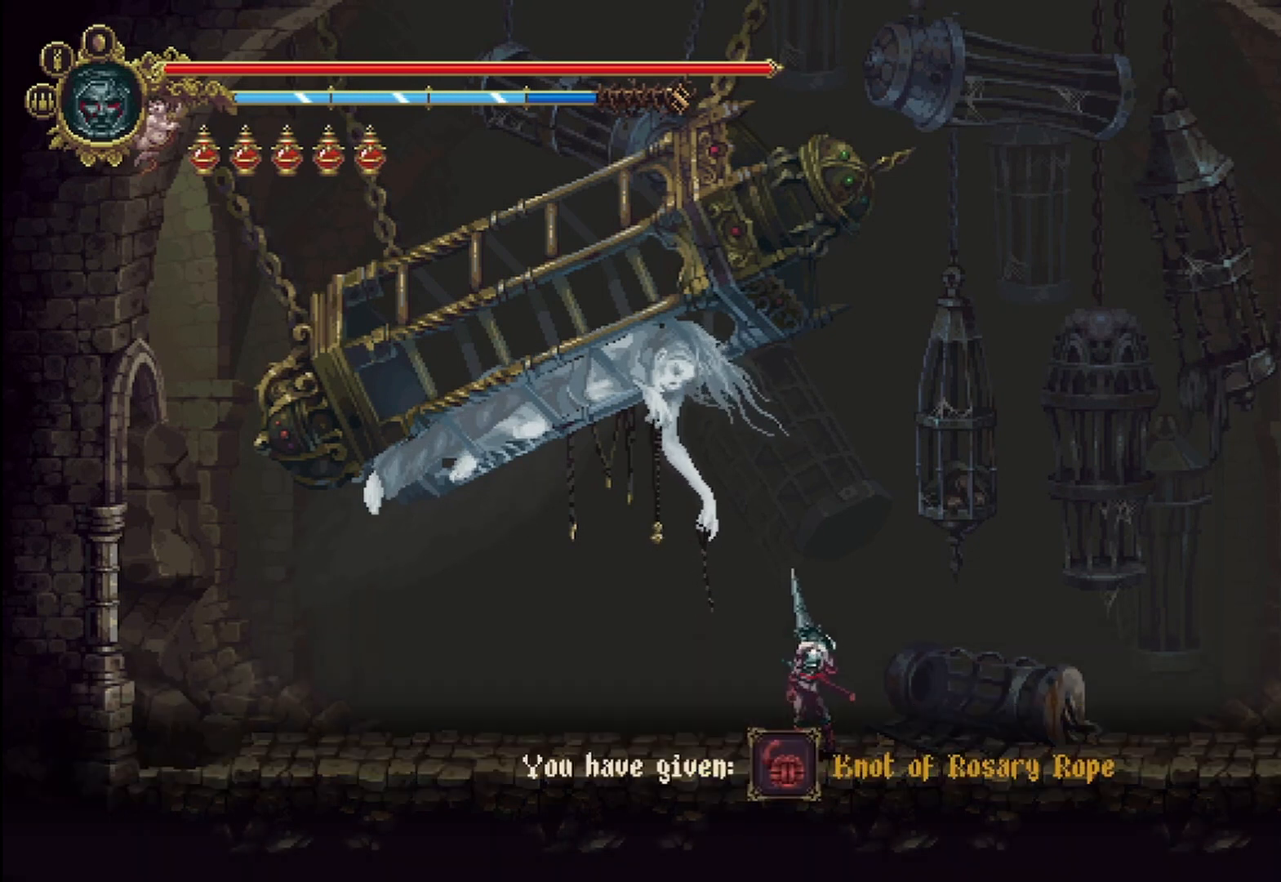
{"buttons": ["A"], "left_stick": "center", "right_stick": "center", "events": [[417, "A", "down"]]}
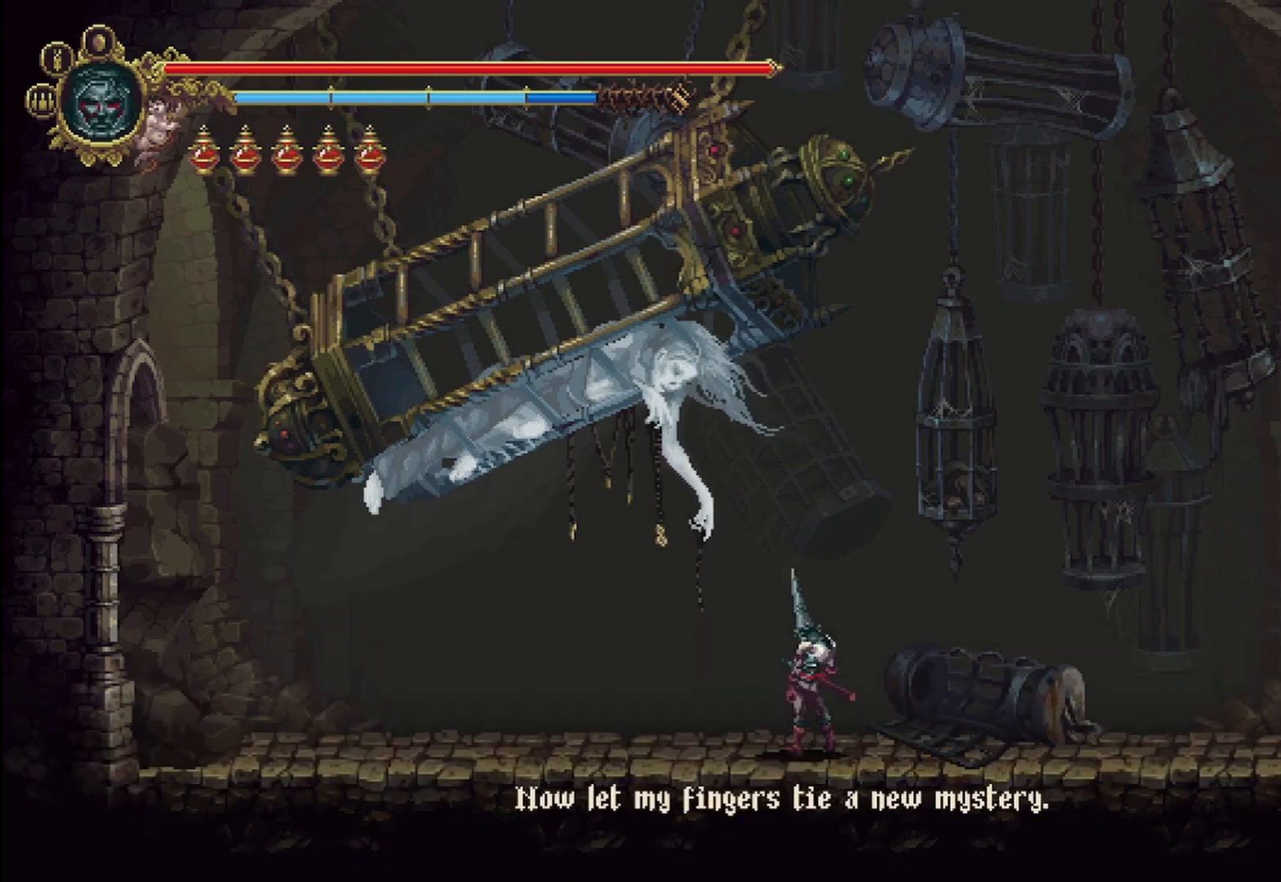
{"buttons": [], "left_stick": "center", "right_stick": "center", "events": [[42, "A", "up"]]}
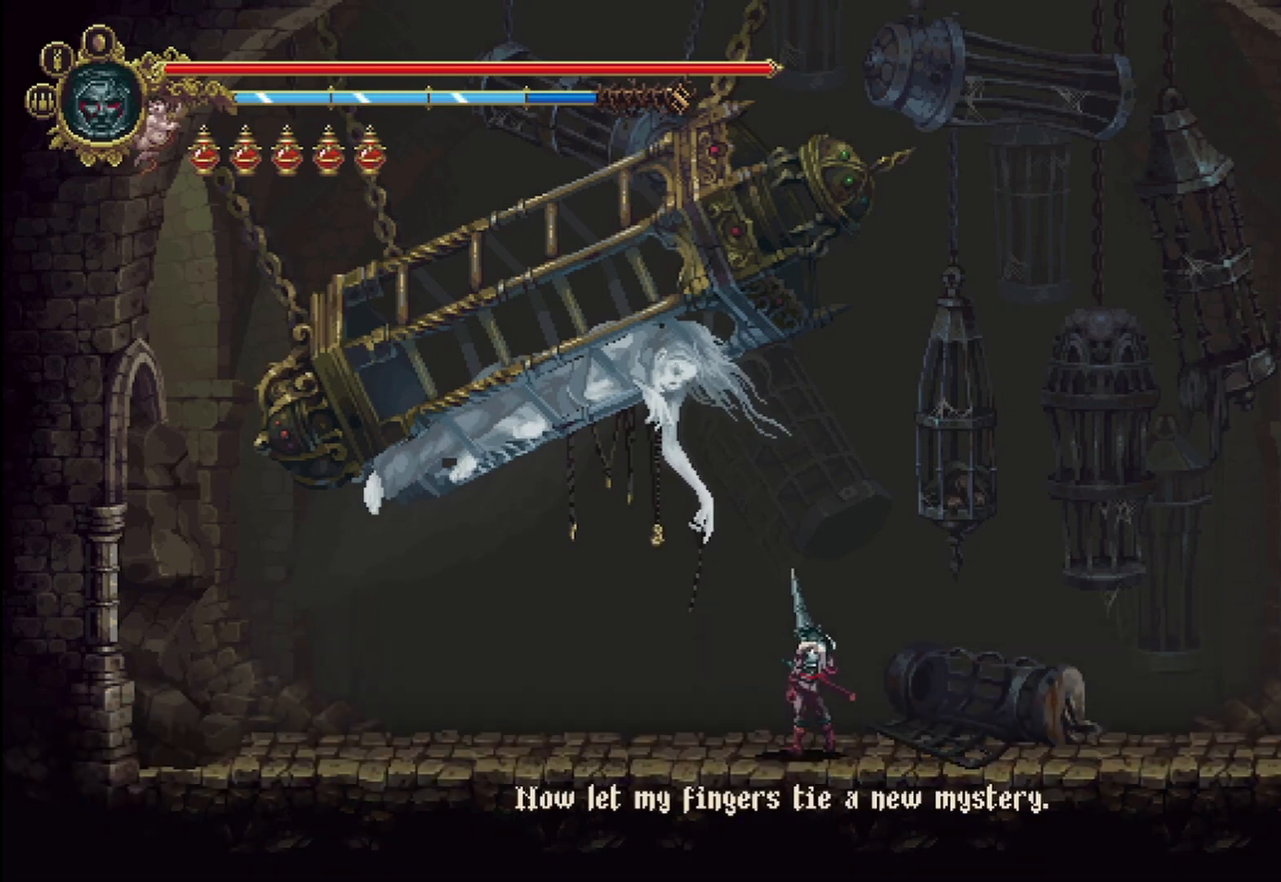
{"buttons": [], "left_stick": "center", "right_stick": "center", "events": []}
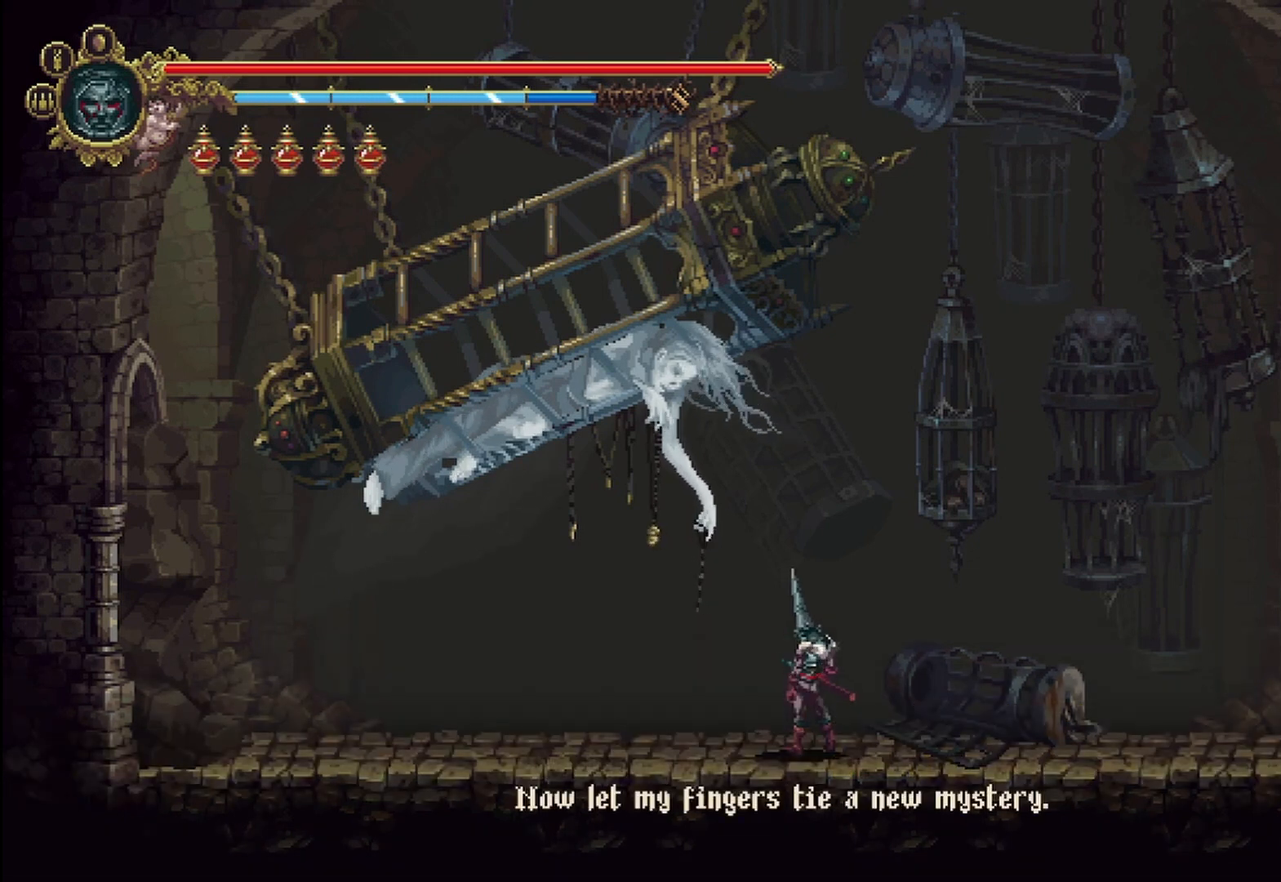
{"buttons": [], "left_stick": "center", "right_stick": "center", "events": []}
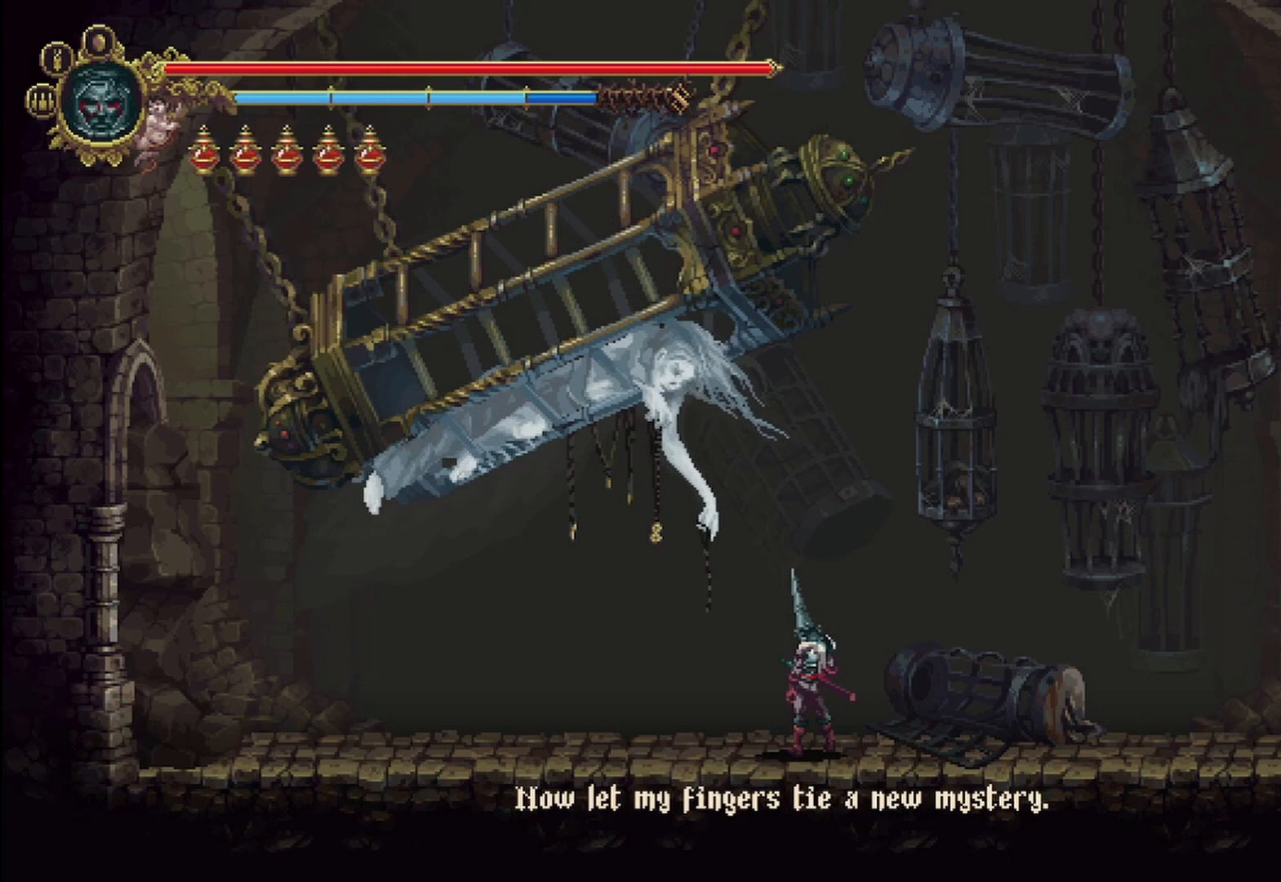
{"buttons": [], "left_stick": "center", "right_stick": "center", "events": []}
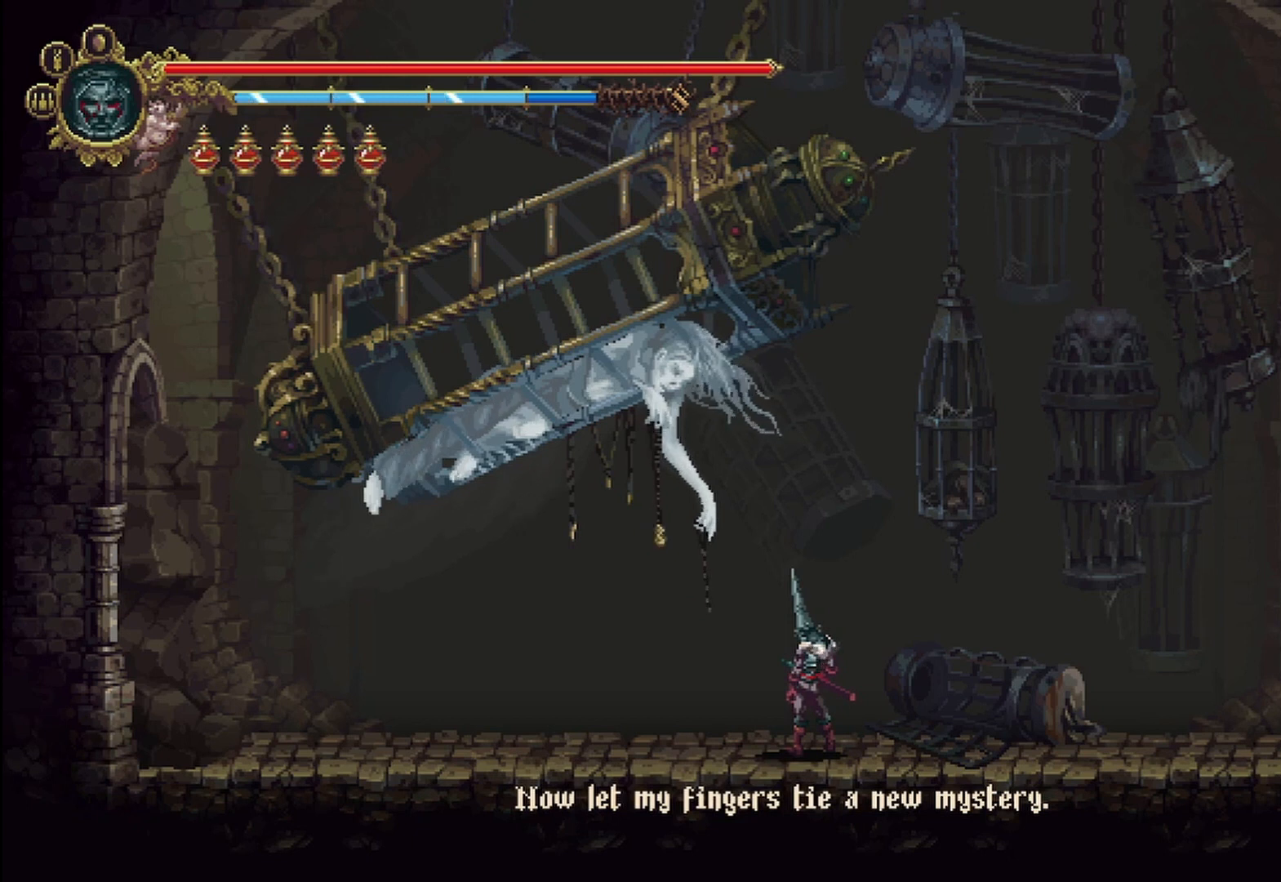
{"buttons": [], "left_stick": "center", "right_stick": "center", "events": []}
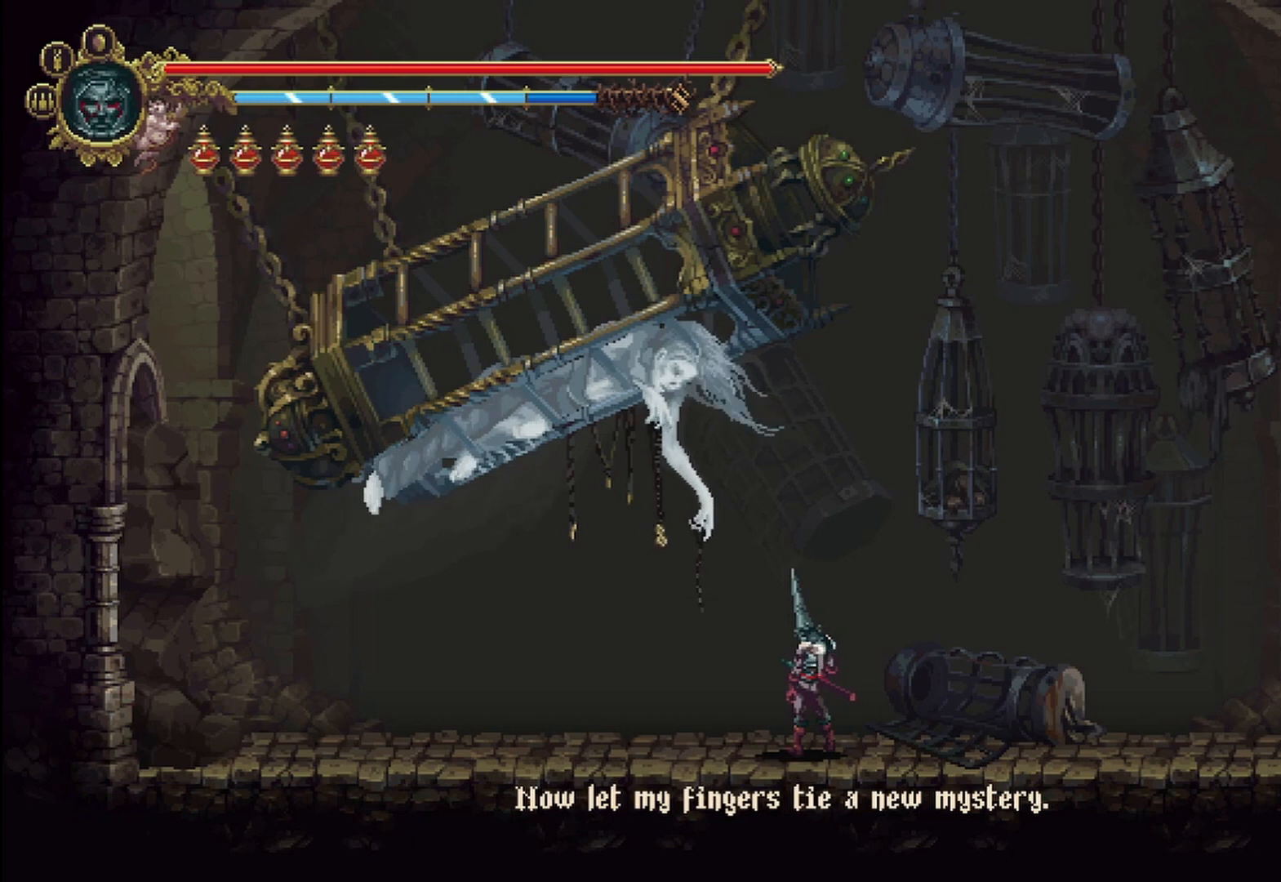
{"buttons": [], "left_stick": "center", "right_stick": "center", "events": []}
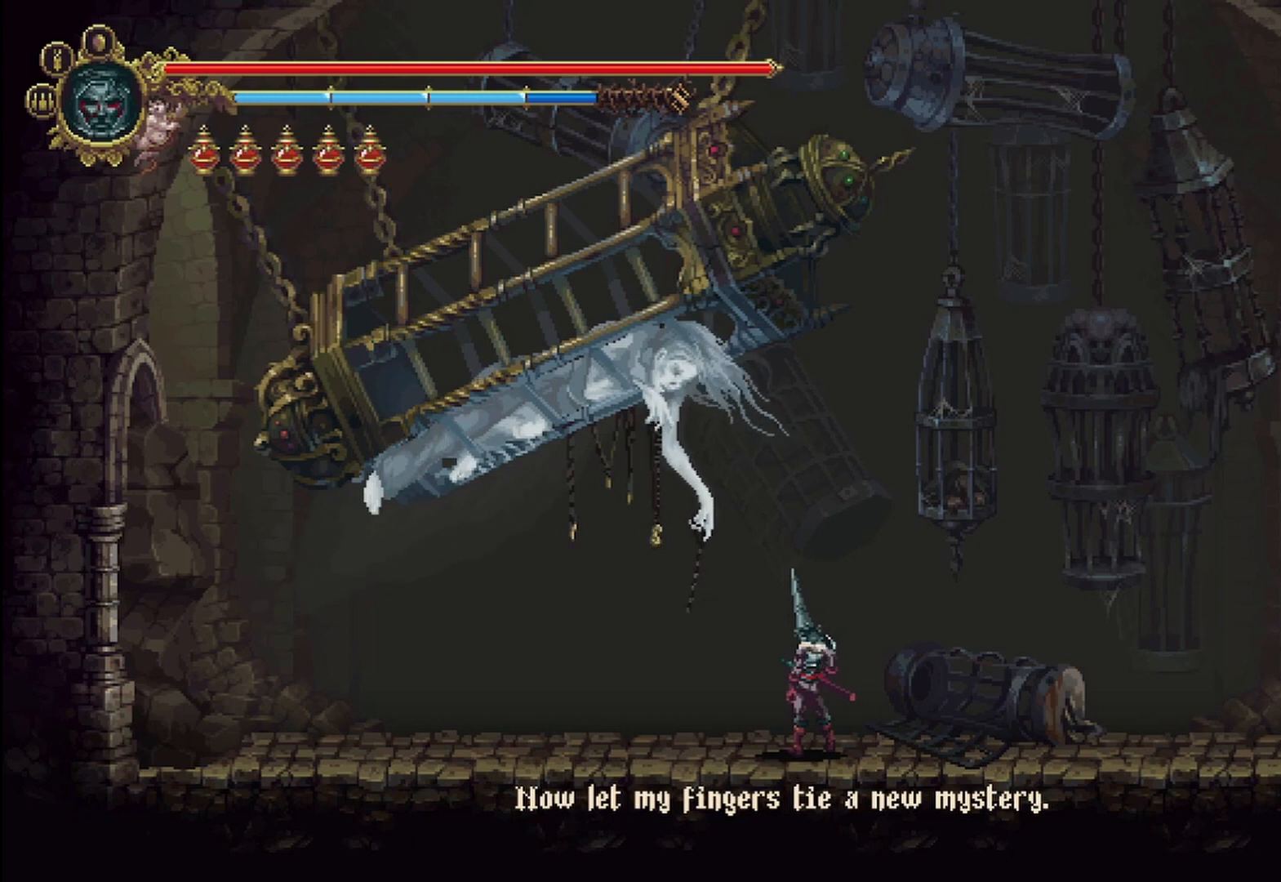
{"buttons": ["A"], "left_stick": "center", "right_stick": "center", "events": [[458, "A", "down"]]}
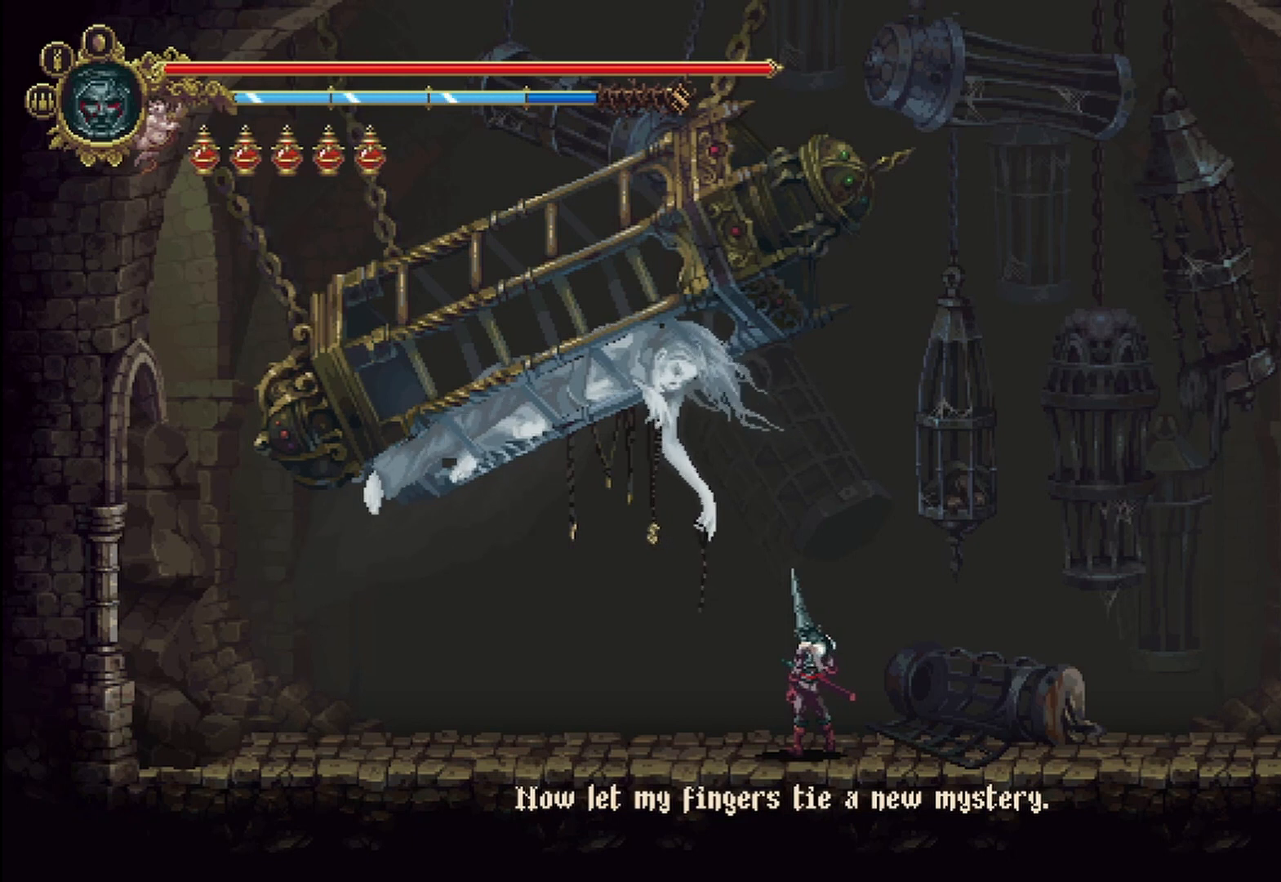
{"buttons": [], "left_stick": "center", "right_stick": "center", "events": [[125, "A", "up"]]}